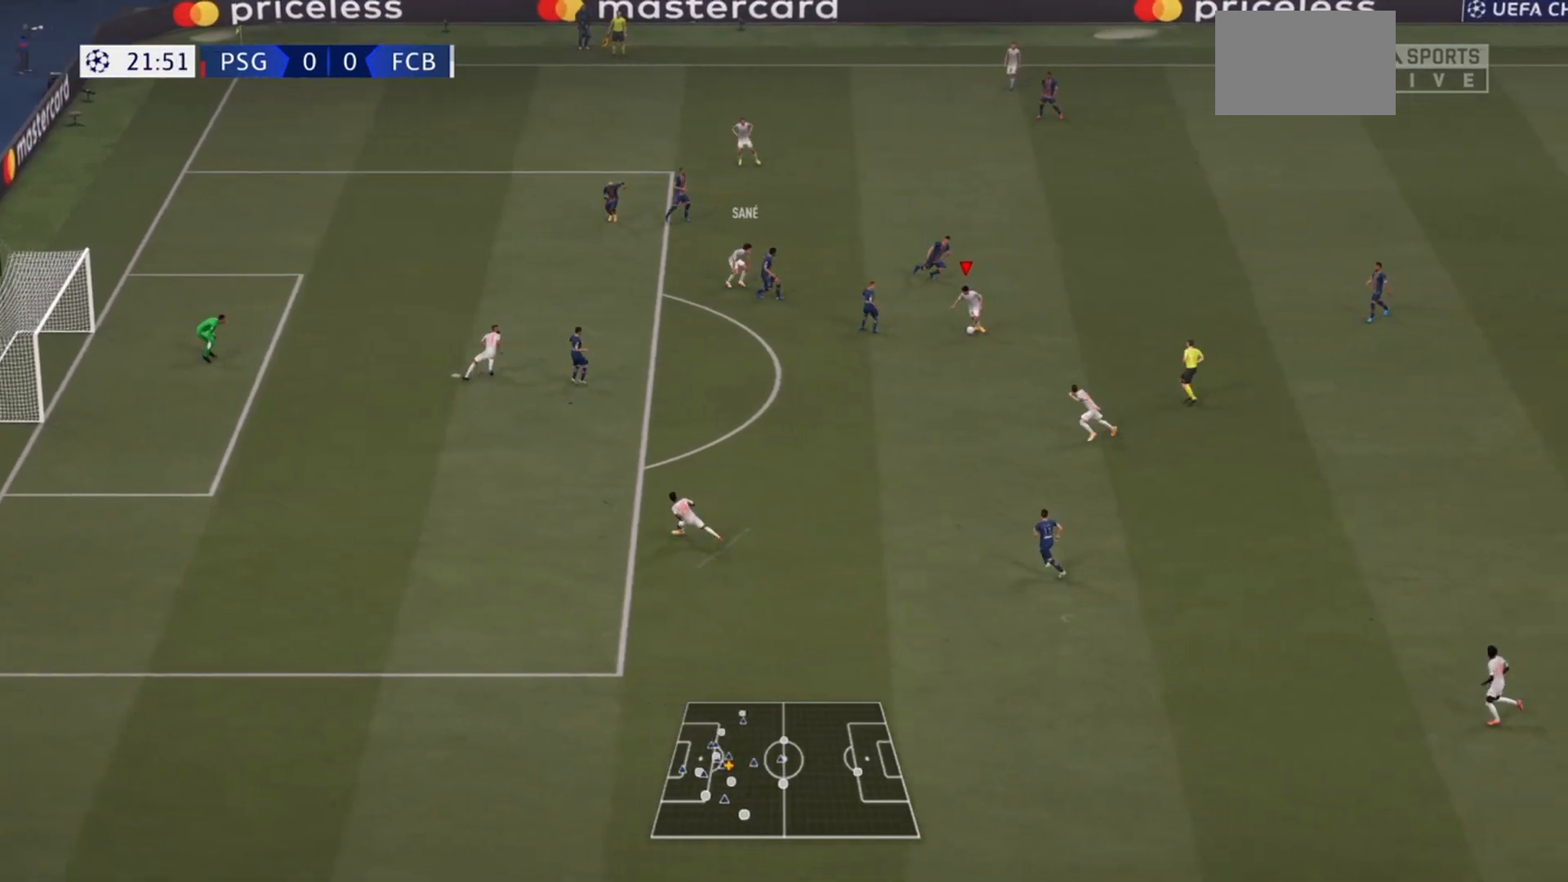
Gameplay with a controller (PlayStation layout); each line is a JSON object with the inputs held at the frame after it. "events" lists button and stick changes between this image and that frame as [ms after this image, input, new state], when the widget could be followed in between. Not read: L3 R3.
{"buttons": ["CROSS"], "left_stick": "down", "right_stick": "center", "events": [[400, "left_stick", "down-right"], [467, "CROSS", "down"], [500, "left_stick", "down"]]}
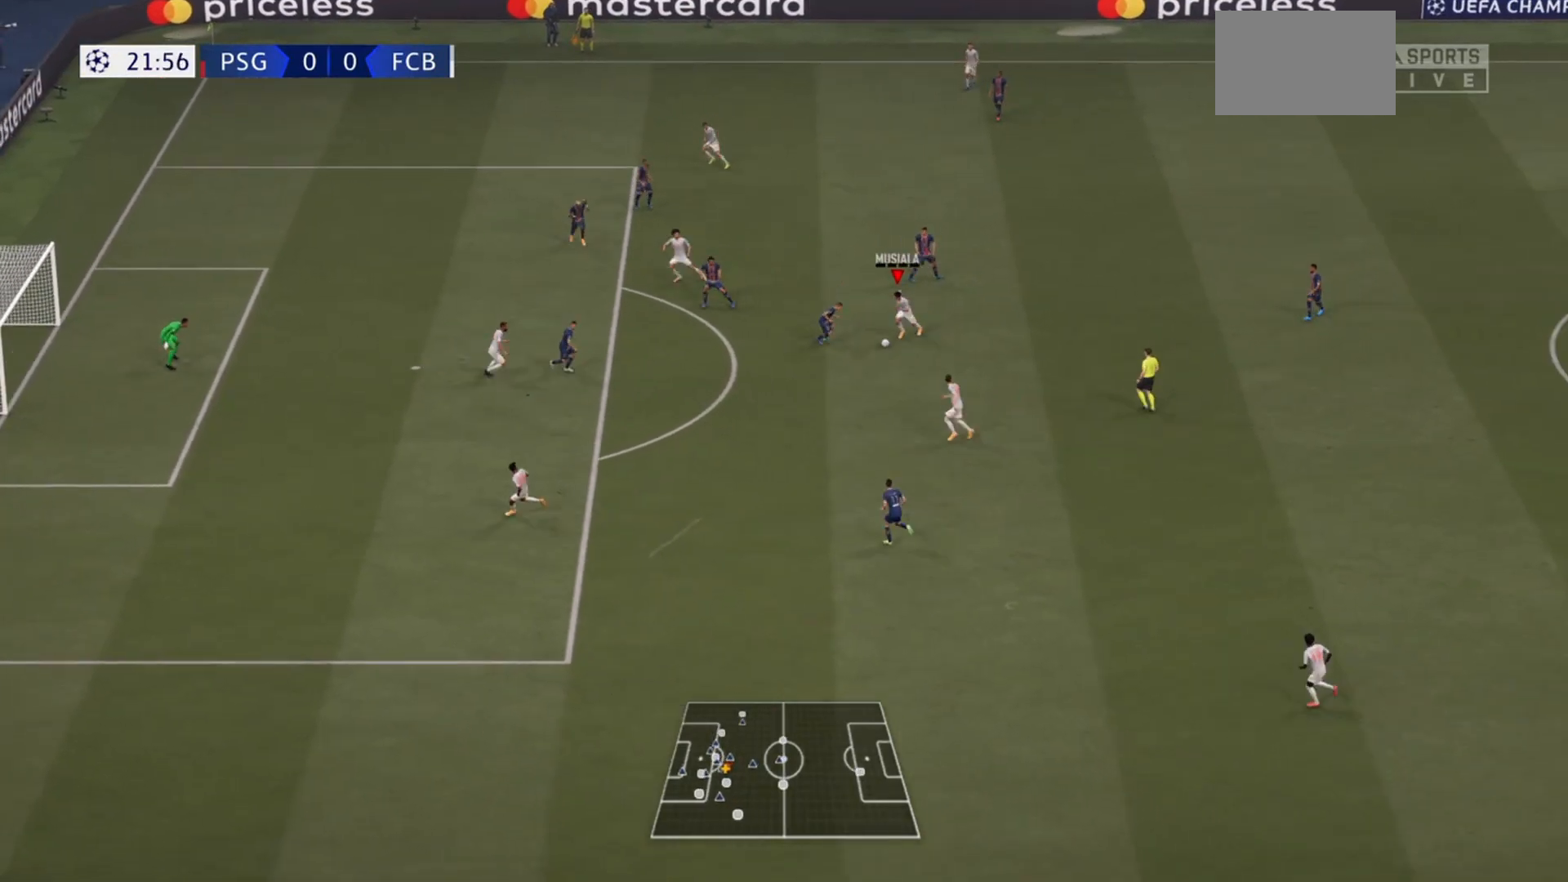
{"buttons": [], "left_stick": "down-left", "right_stick": "center", "events": [[33, "CROSS", "up"], [33, "R2", "down"], [400, "left_stick", "down-left"], [467, "R2", "up"]]}
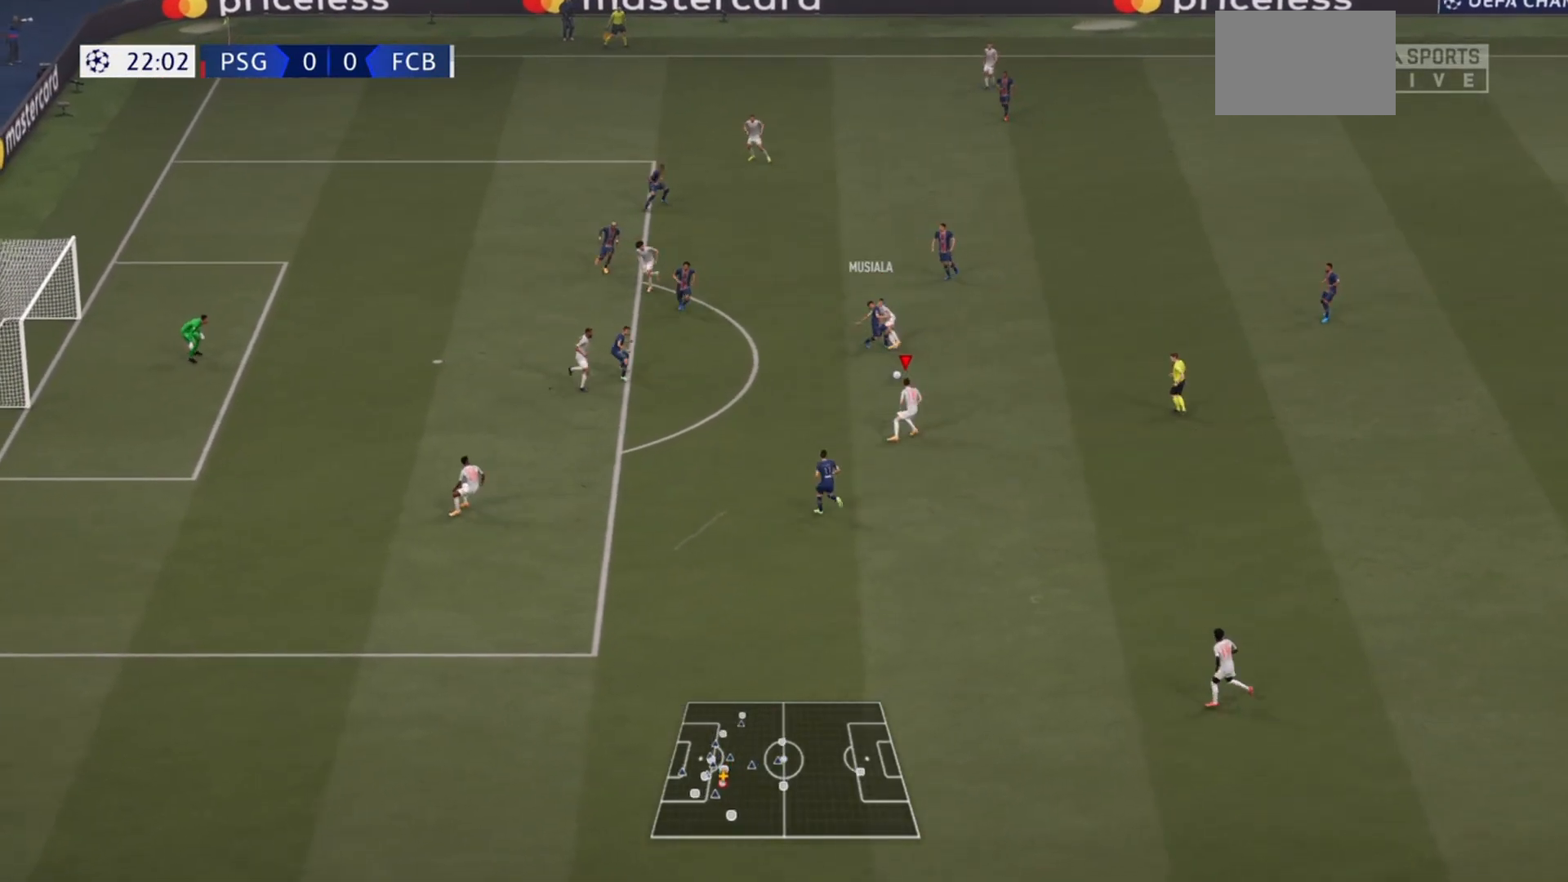
{"buttons": [], "left_stick": "left", "right_stick": "center", "events": [[233, "left_stick", "left"], [367, "left_stick", "up-left"], [467, "left_stick", "left"]]}
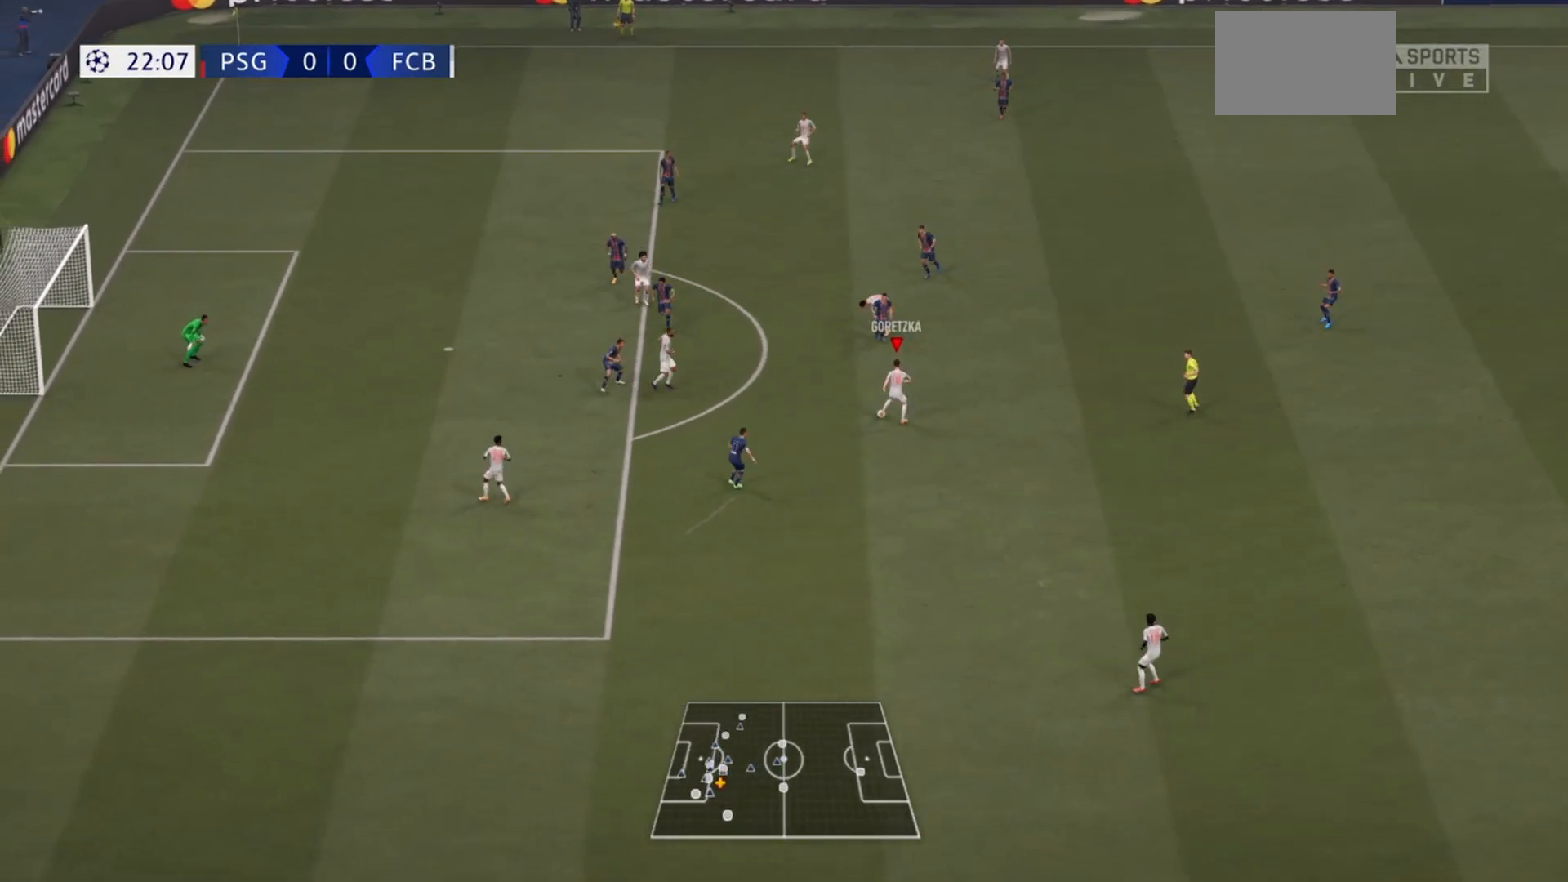
{"buttons": [], "left_stick": "right", "right_stick": "center", "events": [[300, "left_stick", "down"], [500, "left_stick", "right"]]}
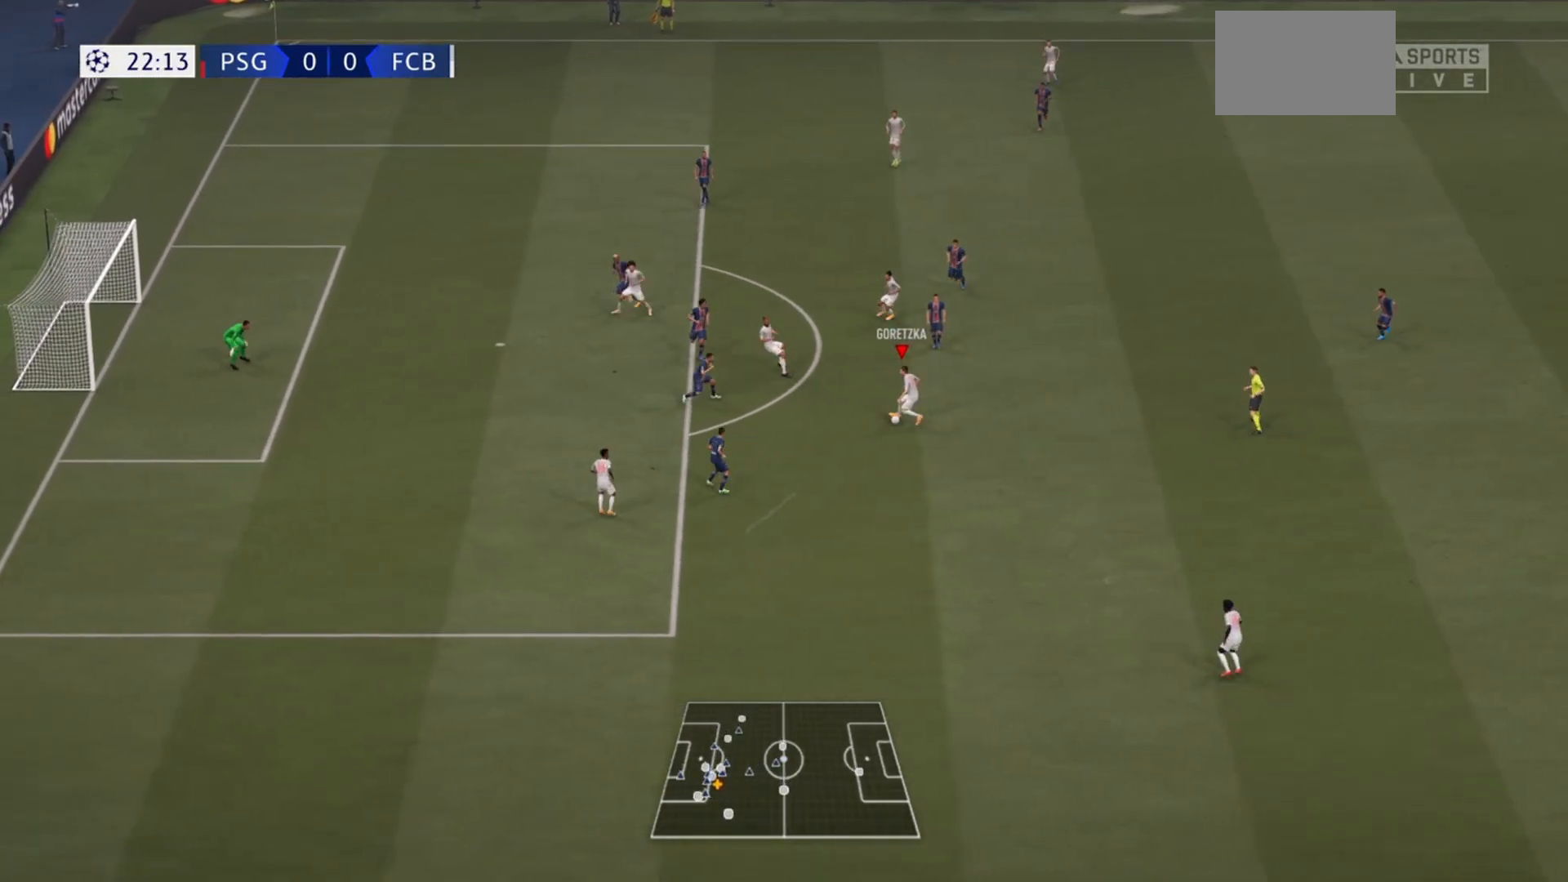
{"buttons": [], "left_stick": "up-left", "right_stick": "center", "events": [[33, "left_stick", "up"], [100, "left_stick", "up-left"], [333, "CROSS", "down"], [467, "CROSS", "up"]]}
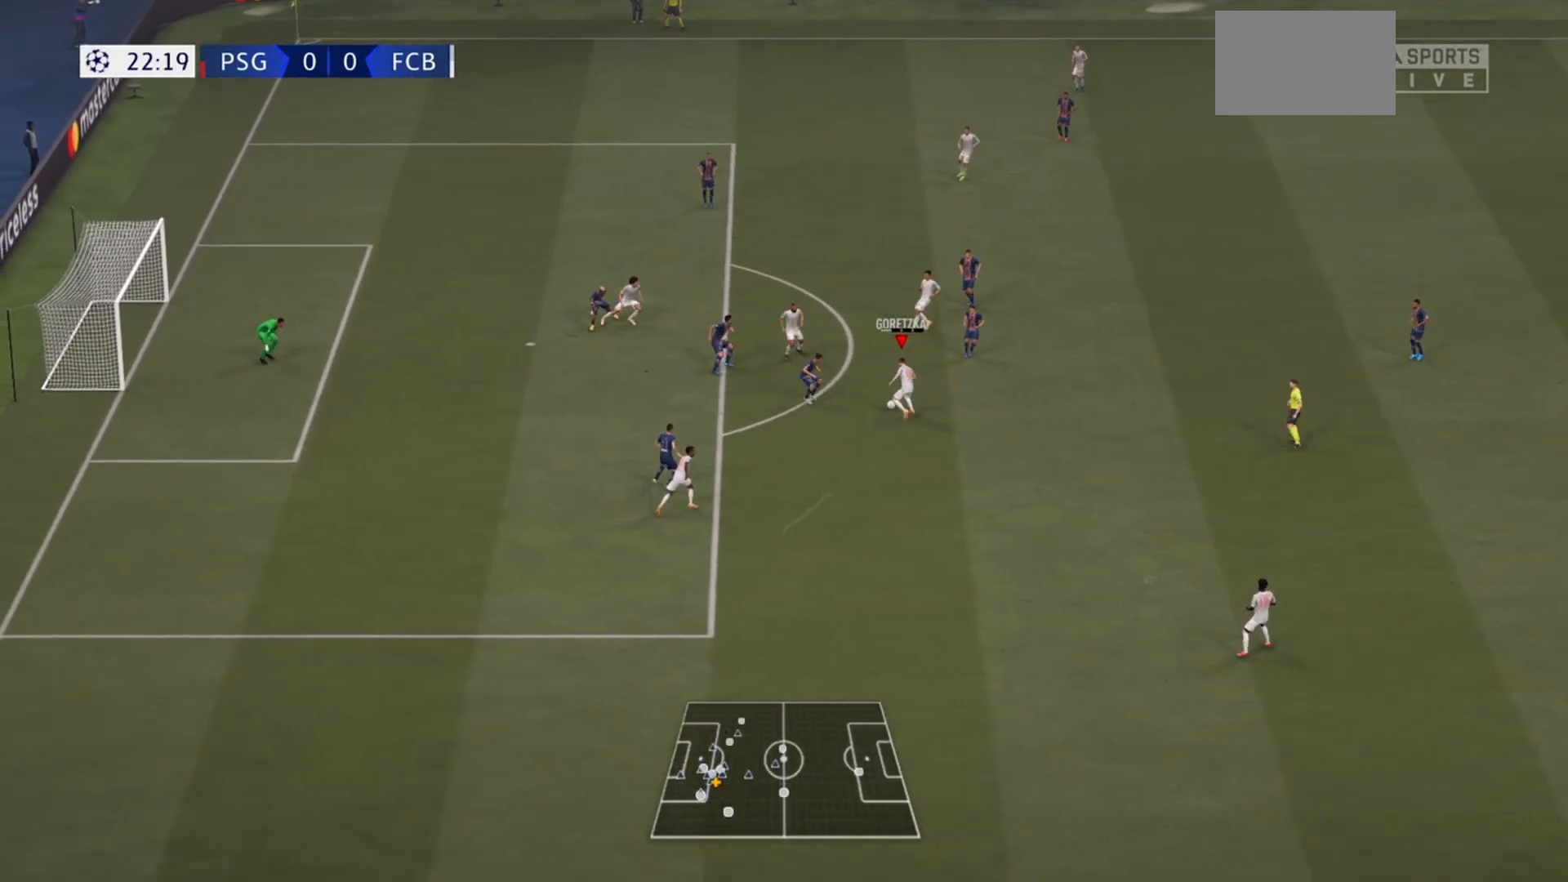
{"buttons": [], "left_stick": "up-left", "right_stick": "center", "events": []}
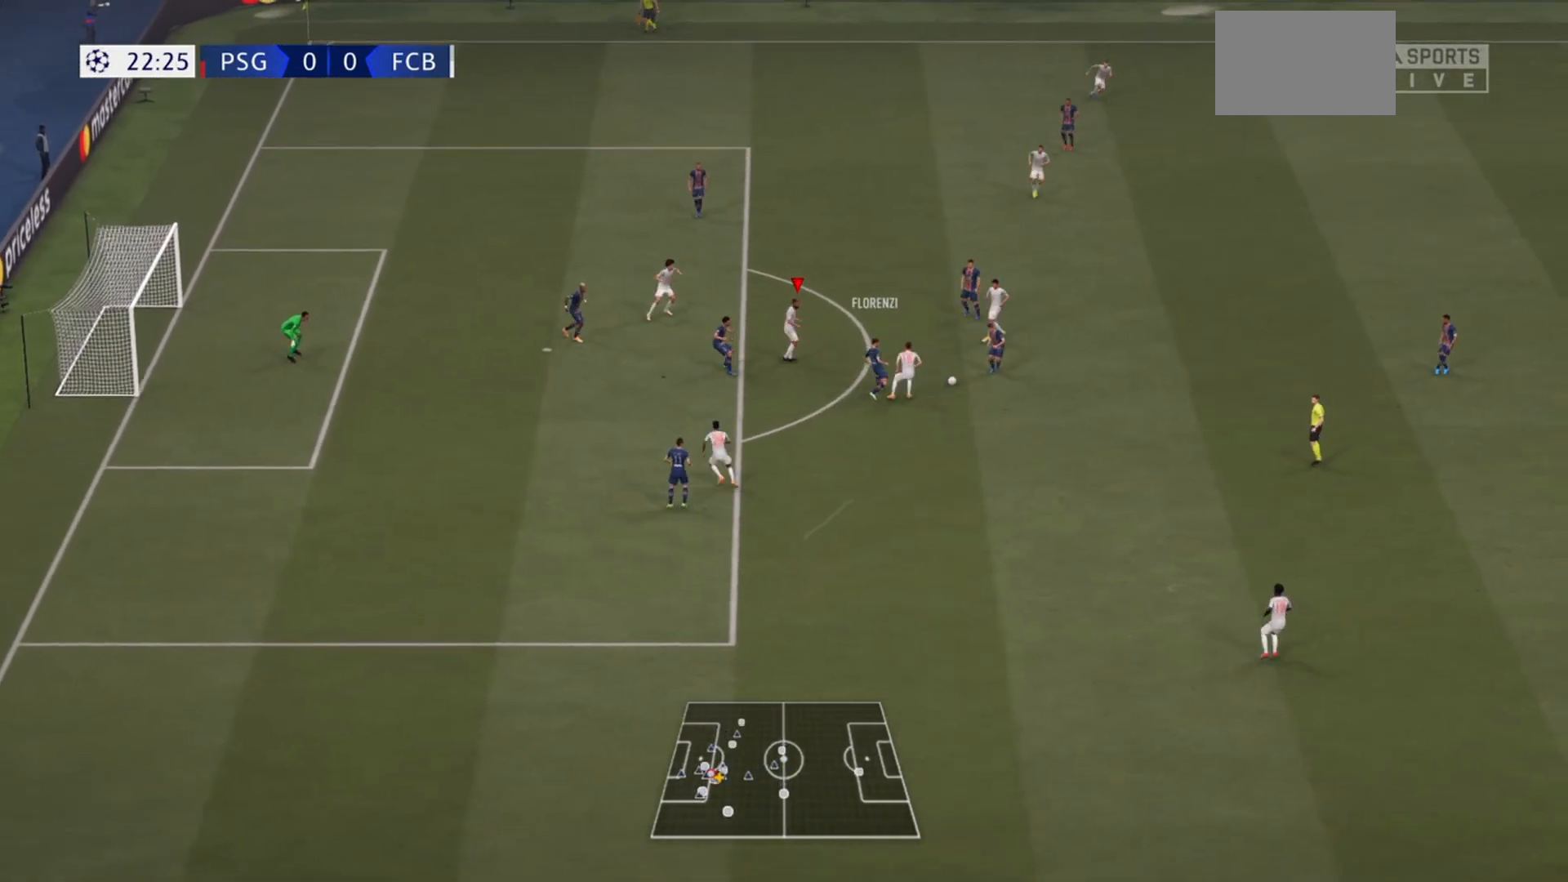
{"buttons": ["R2"], "left_stick": "right", "right_stick": "center", "events": [[400, "R2", "down"], [400, "left_stick", "up-right"], [467, "left_stick", "right"]]}
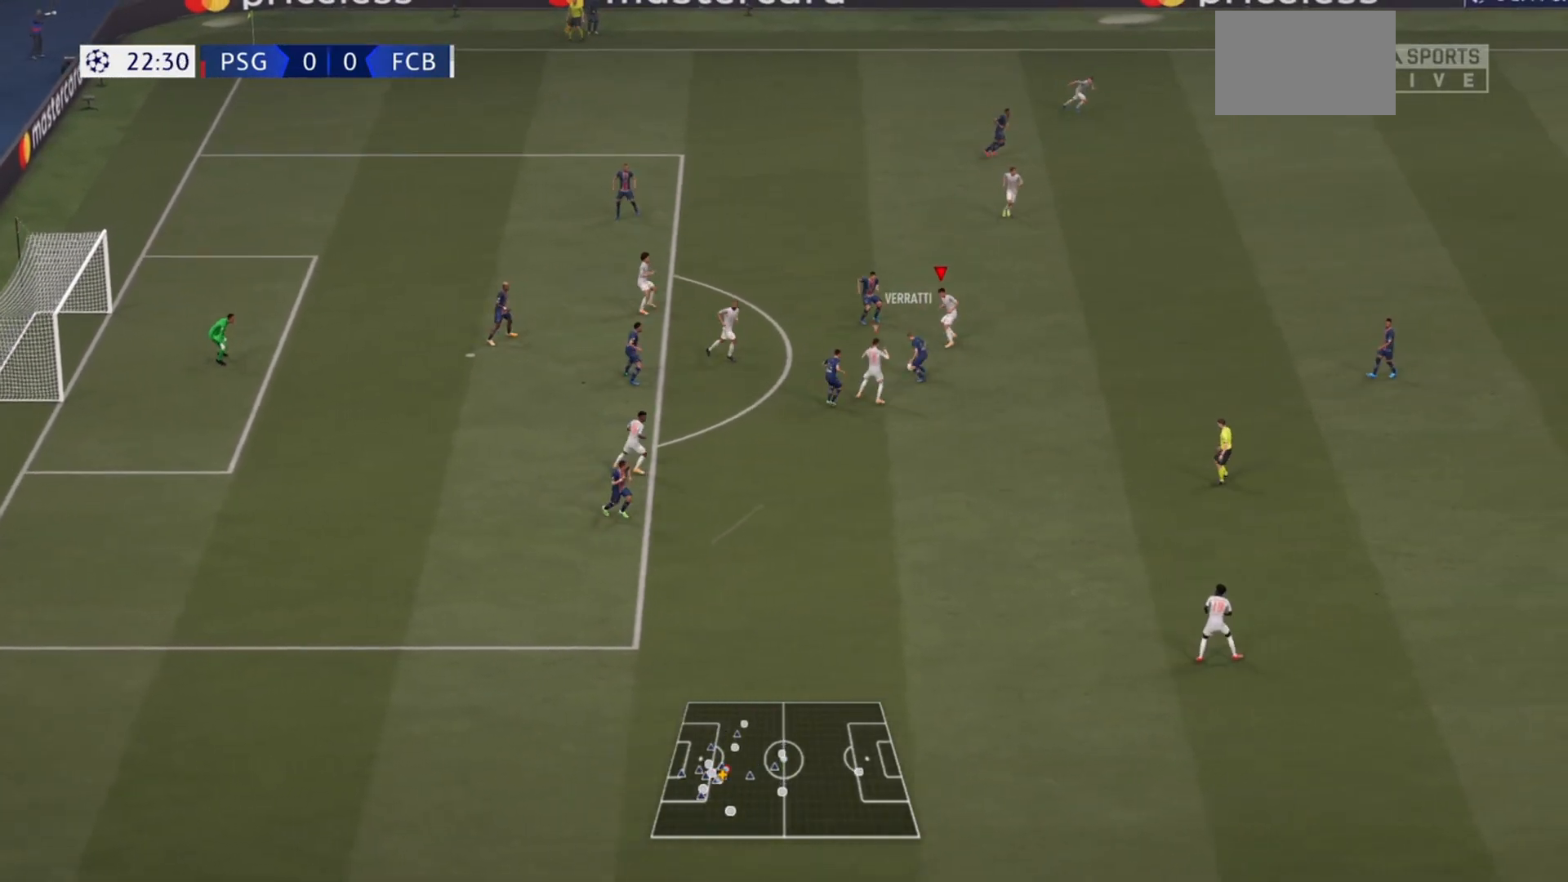
{"buttons": ["CIRCLE", "R2"], "left_stick": "down", "right_stick": "center", "events": [[33, "left_stick", "down-right"], [400, "left_stick", "down"], [467, "CIRCLE", "down"]]}
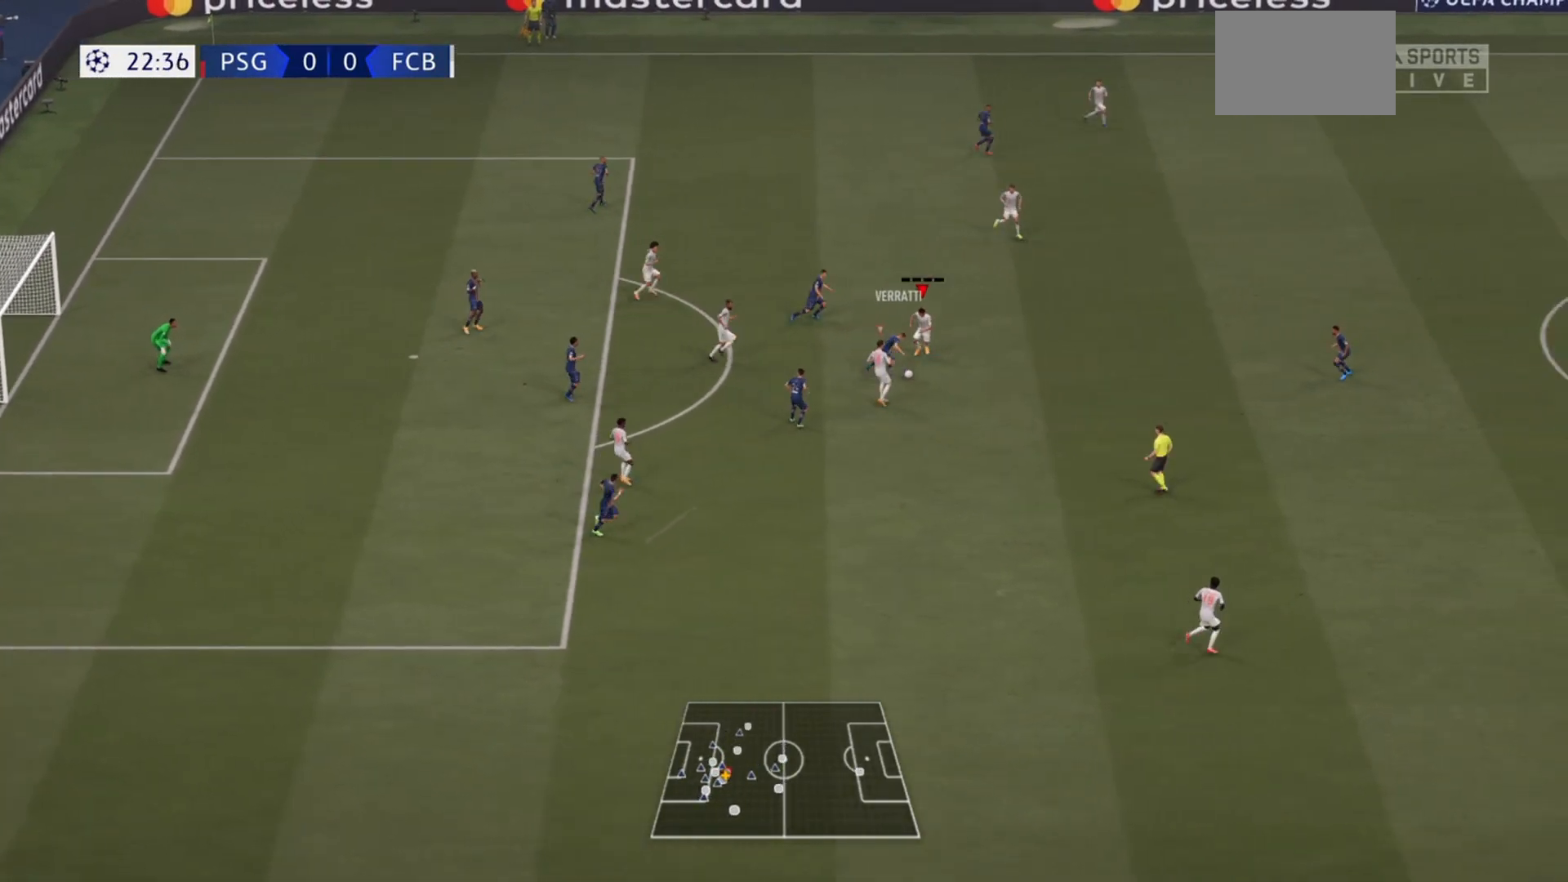
{"buttons": ["R2"], "left_stick": "down", "right_stick": "center", "events": [[100, "CIRCLE", "up"]]}
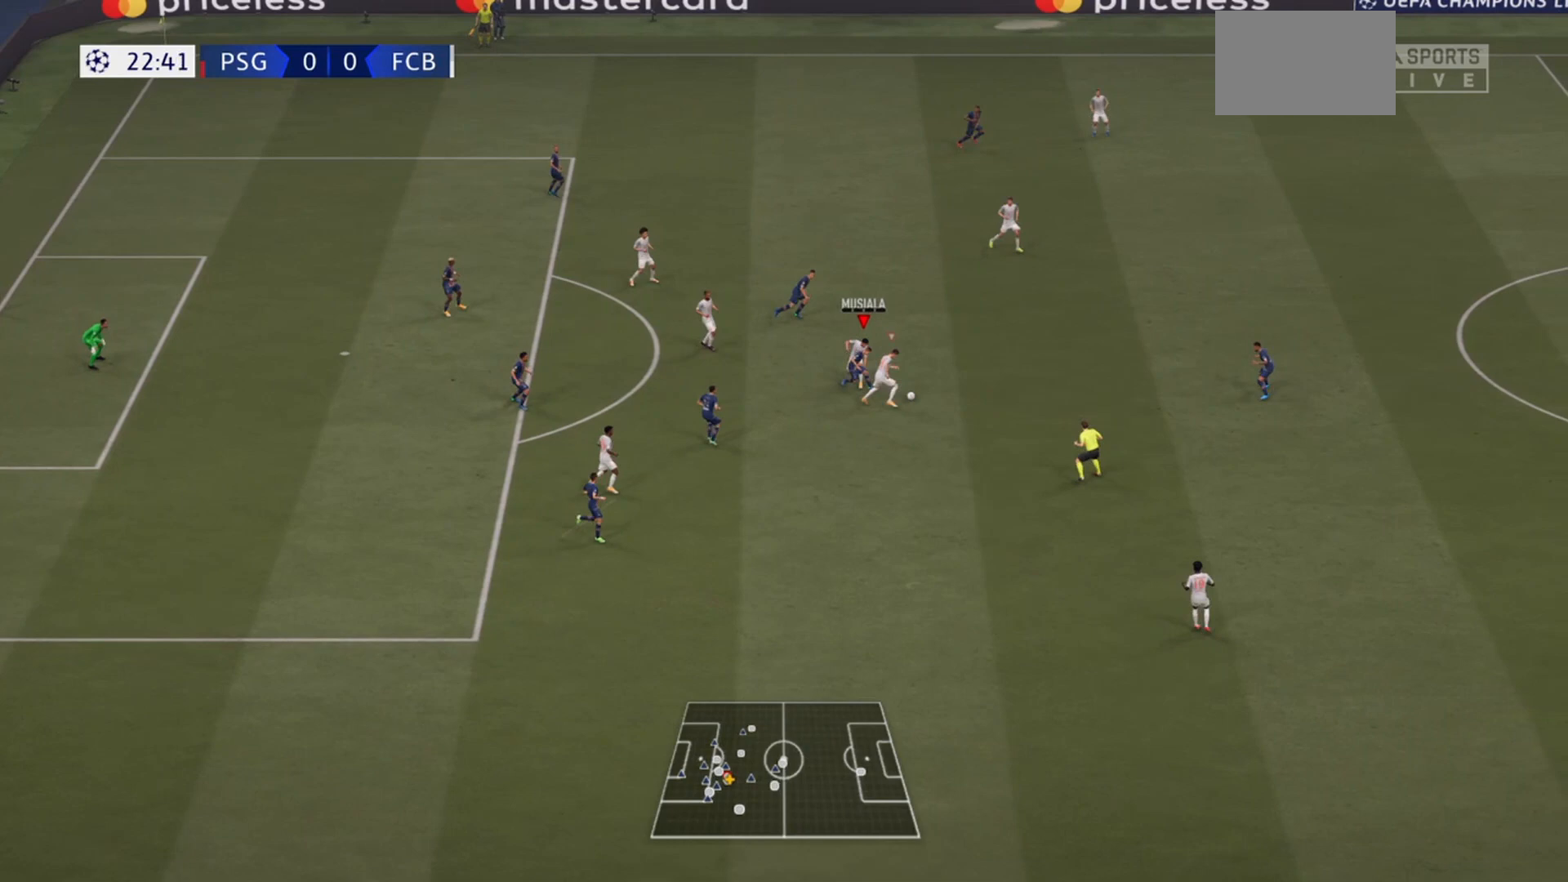
{"buttons": ["CROSS", "R2"], "left_stick": "down", "right_stick": "center", "events": [[200, "R2", "up"], [433, "CROSS", "down"], [433, "R2", "down"]]}
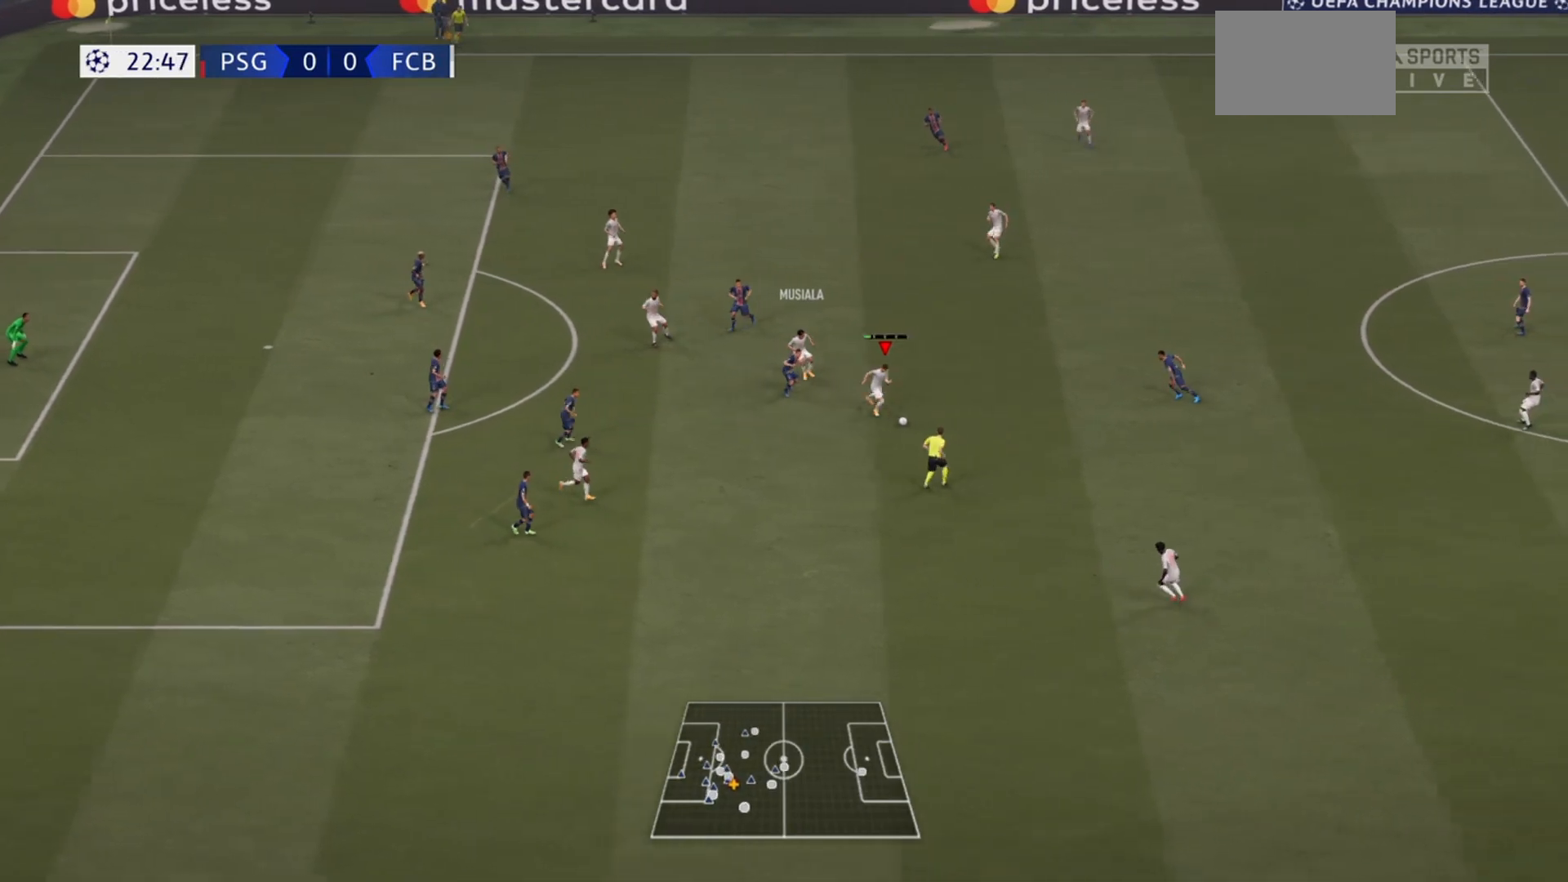
{"buttons": ["R2"], "left_stick": "down", "right_stick": "center", "events": [[33, "CROSS", "up"]]}
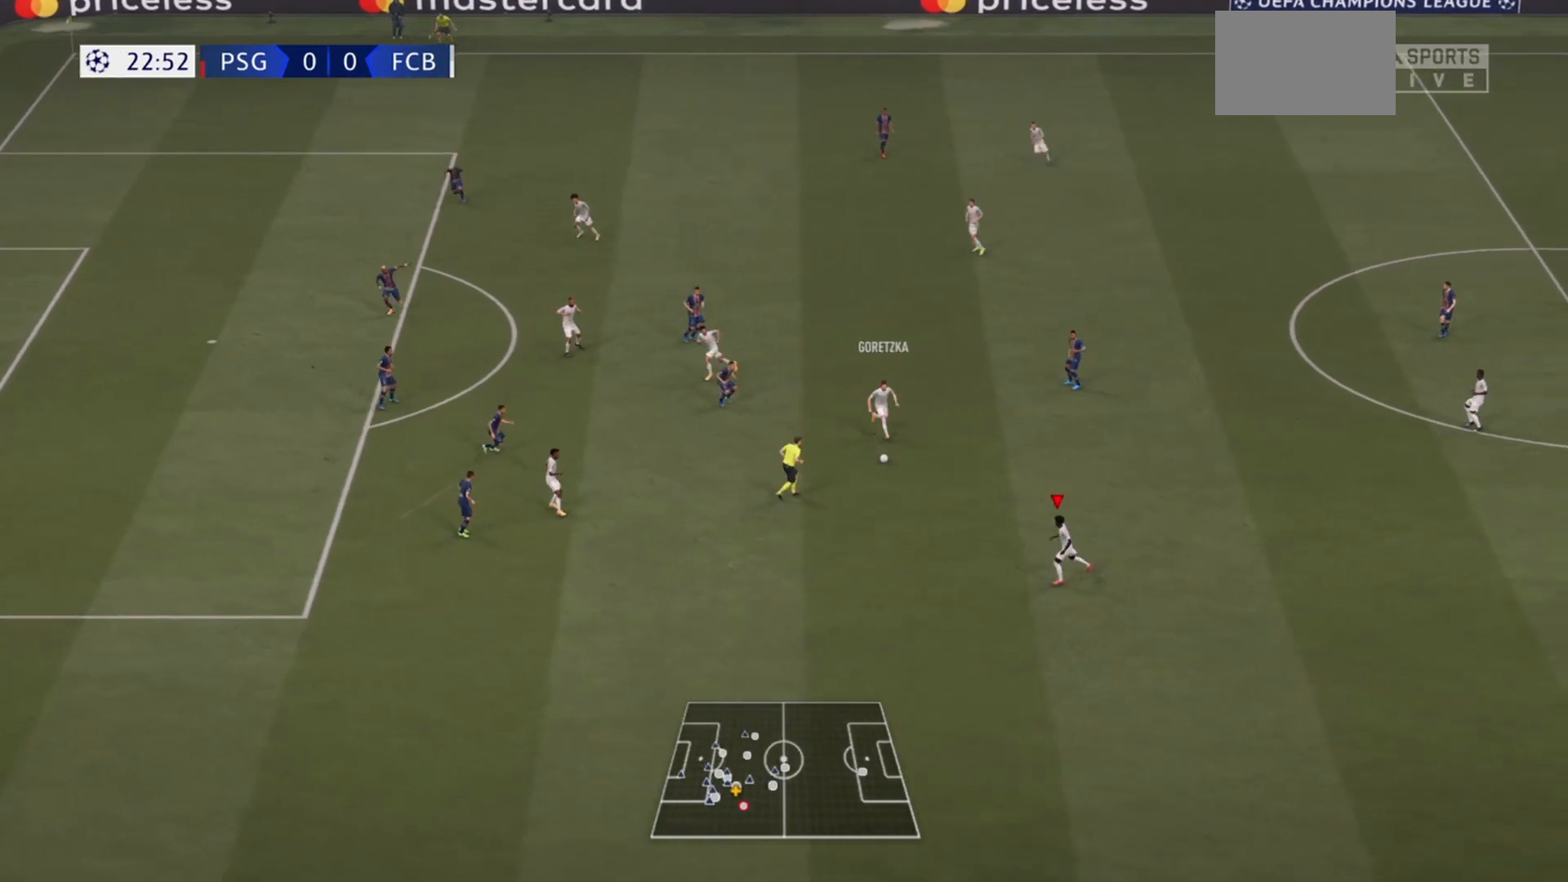
{"buttons": ["R2"], "left_stick": "up-left", "right_stick": "center", "events": [[100, "left_stick", "down-left"], [200, "left_stick", "left"], [233, "R2", "up"], [333, "CROSS", "down"], [367, "R2", "down"], [467, "CROSS", "up"], [467, "left_stick", "up-left"]]}
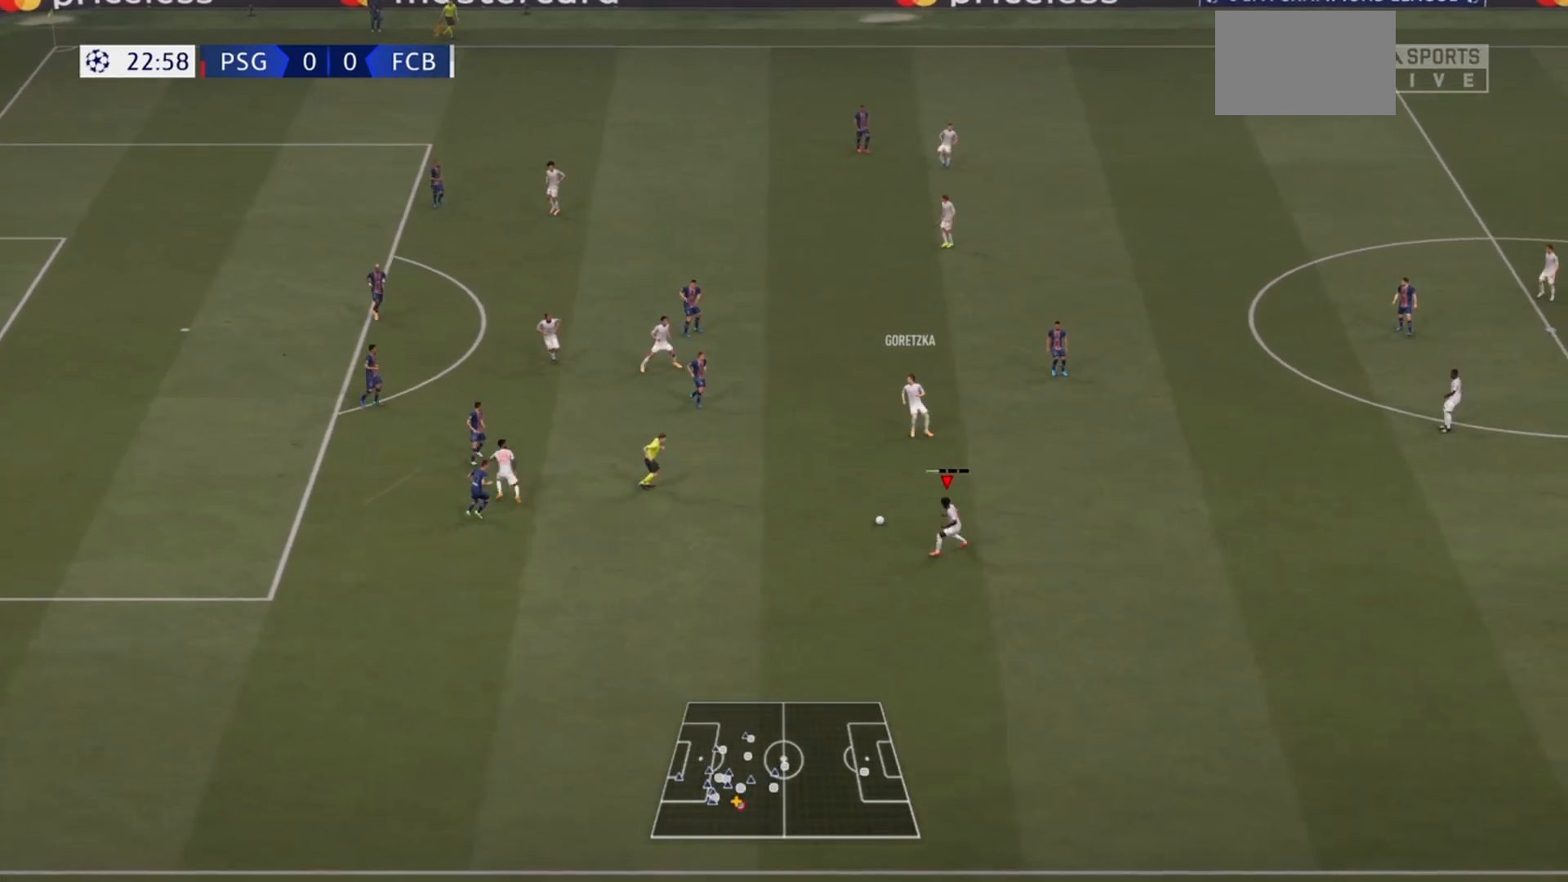
{"buttons": ["R2"], "left_stick": "up-left", "right_stick": "center", "events": []}
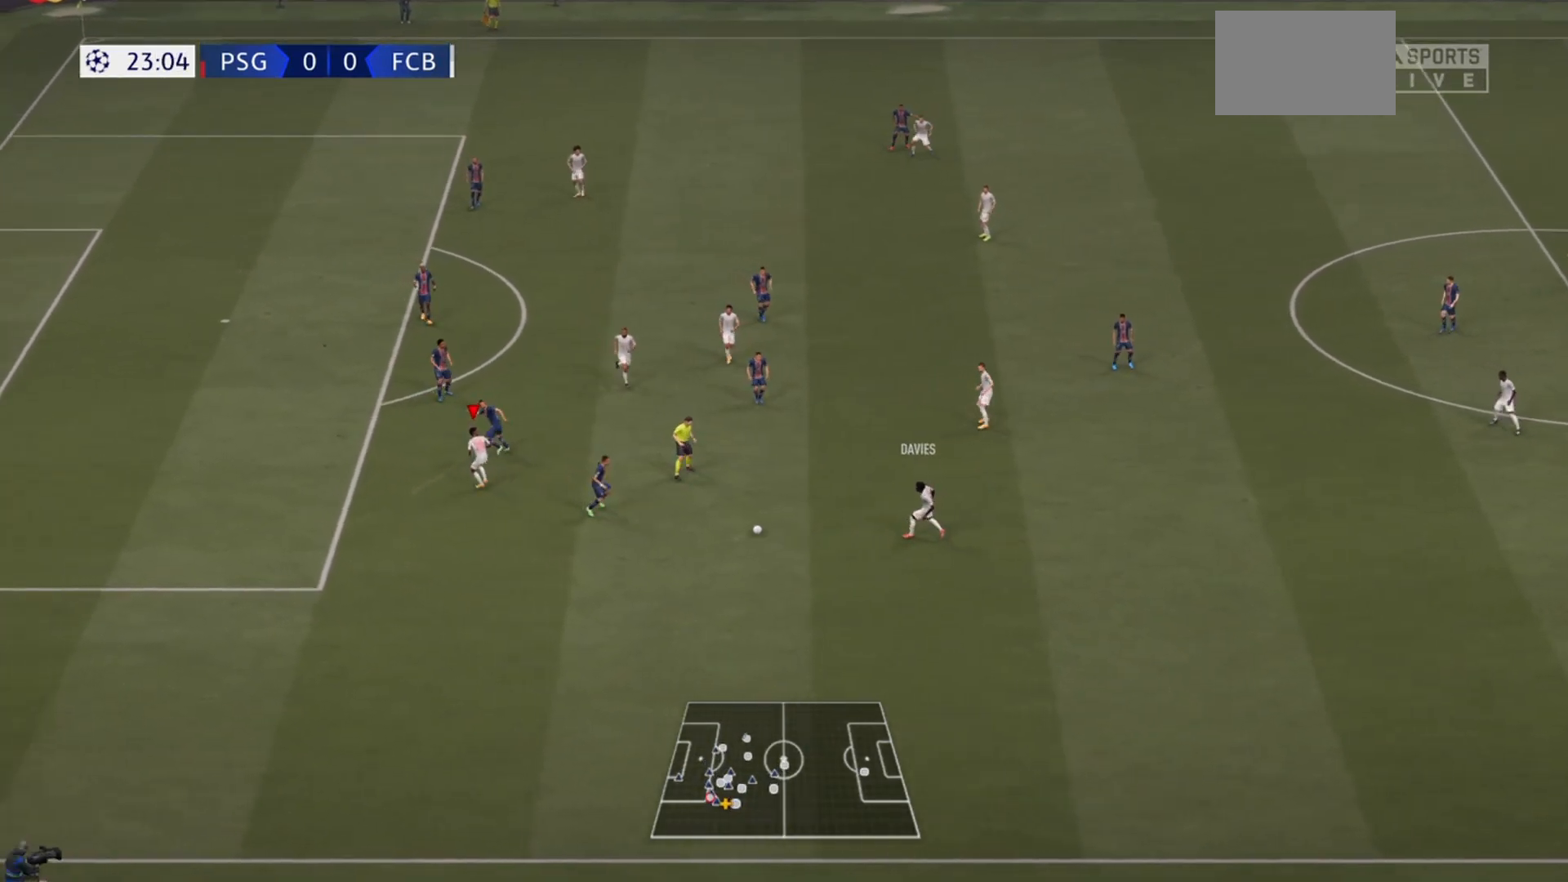
{"buttons": [], "left_stick": "down-right", "right_stick": "center", "events": [[100, "R2", "up"], [100, "left_stick", "up-right"], [200, "left_stick", "right"], [300, "left_stick", "down-right"]]}
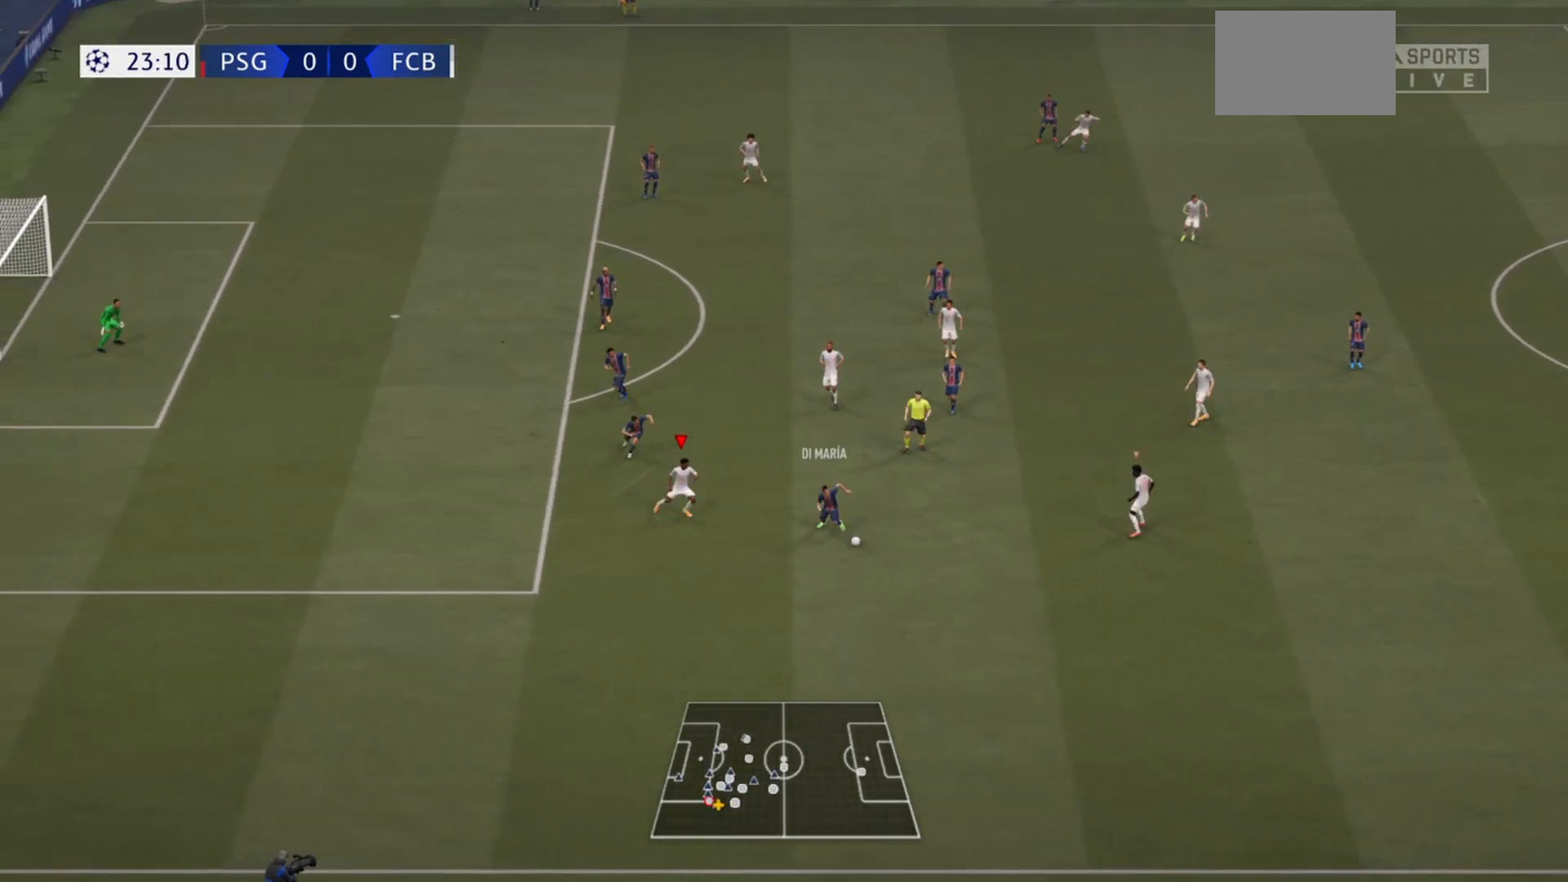
{"buttons": ["L1", "R2"], "left_stick": "down-left", "right_stick": "center", "events": [[33, "R2", "down"], [100, "left_stick", "down"], [333, "left_stick", "down-left"], [400, "L1", "down"]]}
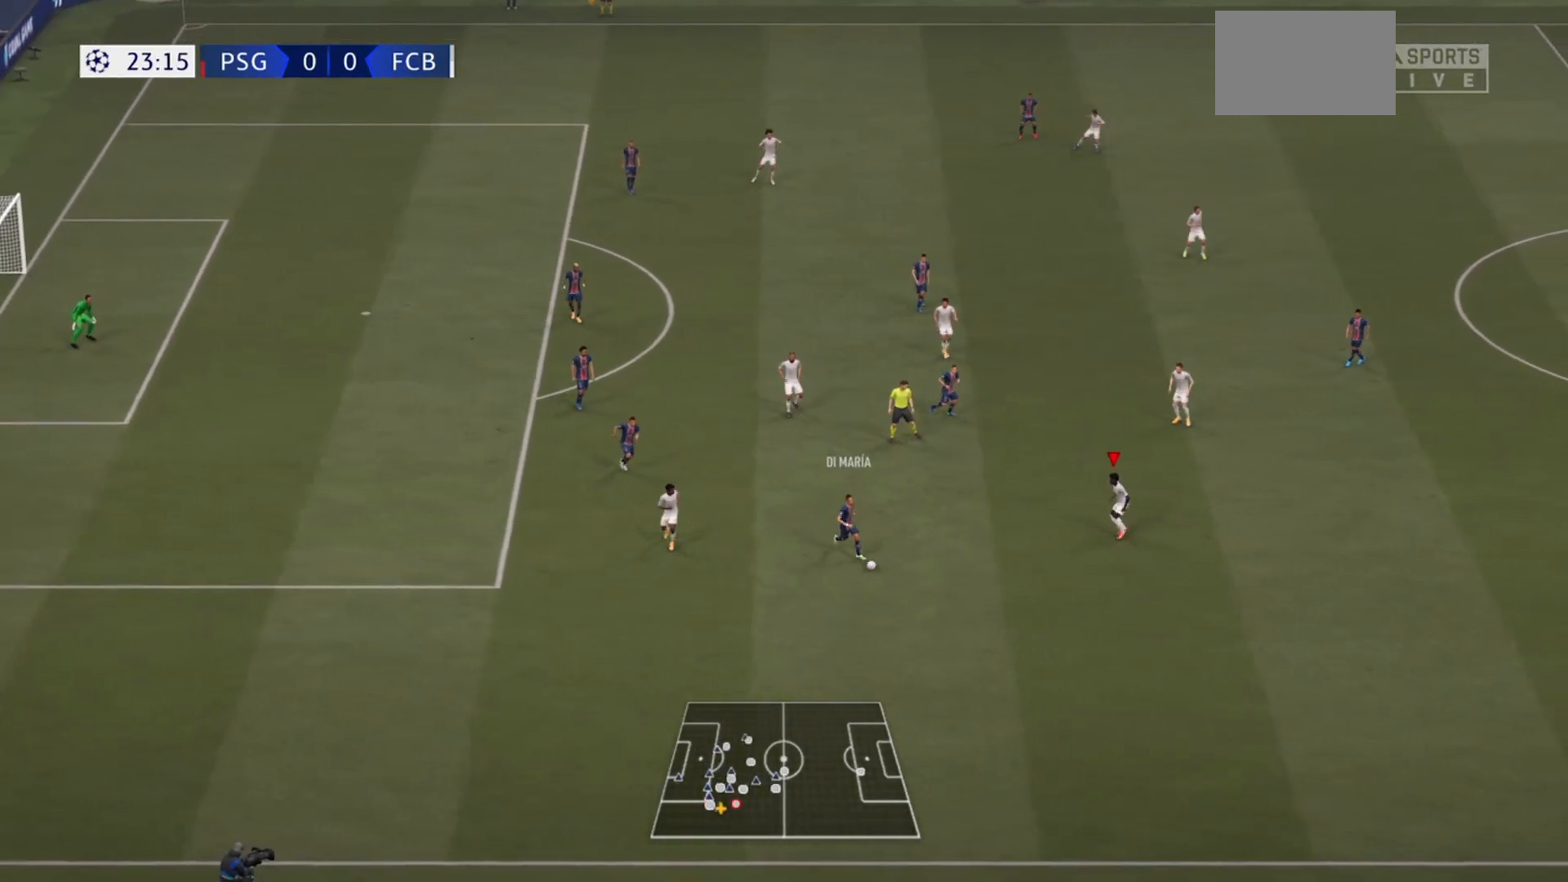
{"buttons": ["R2"], "left_stick": "down", "right_stick": "center", "events": [[33, "L1", "up"], [433, "left_stick", "down"]]}
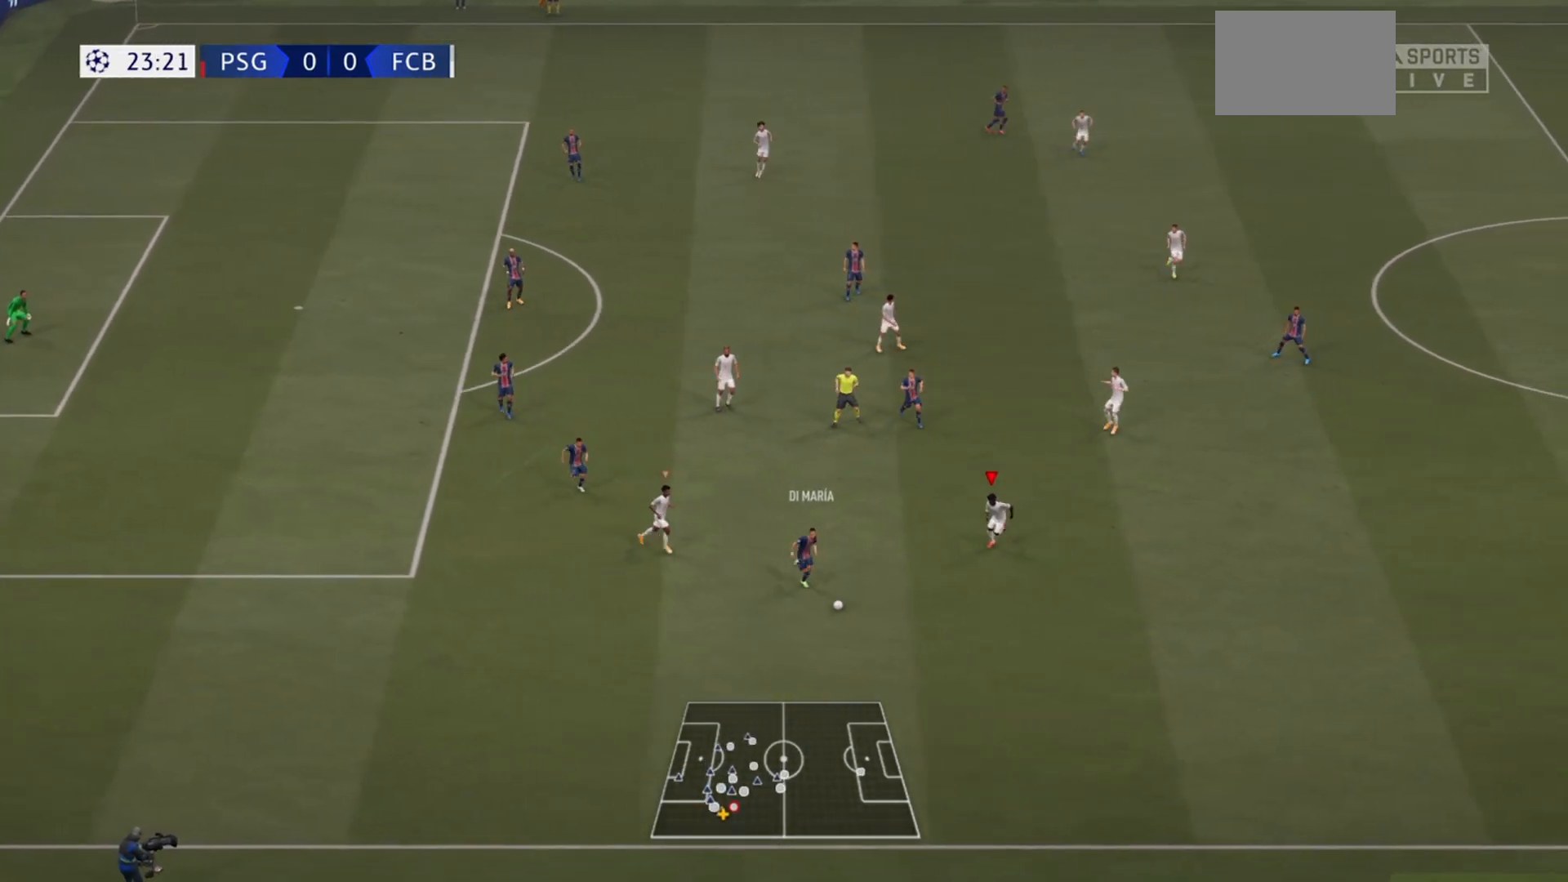
{"buttons": ["R2"], "left_stick": "down", "right_stick": "center", "events": []}
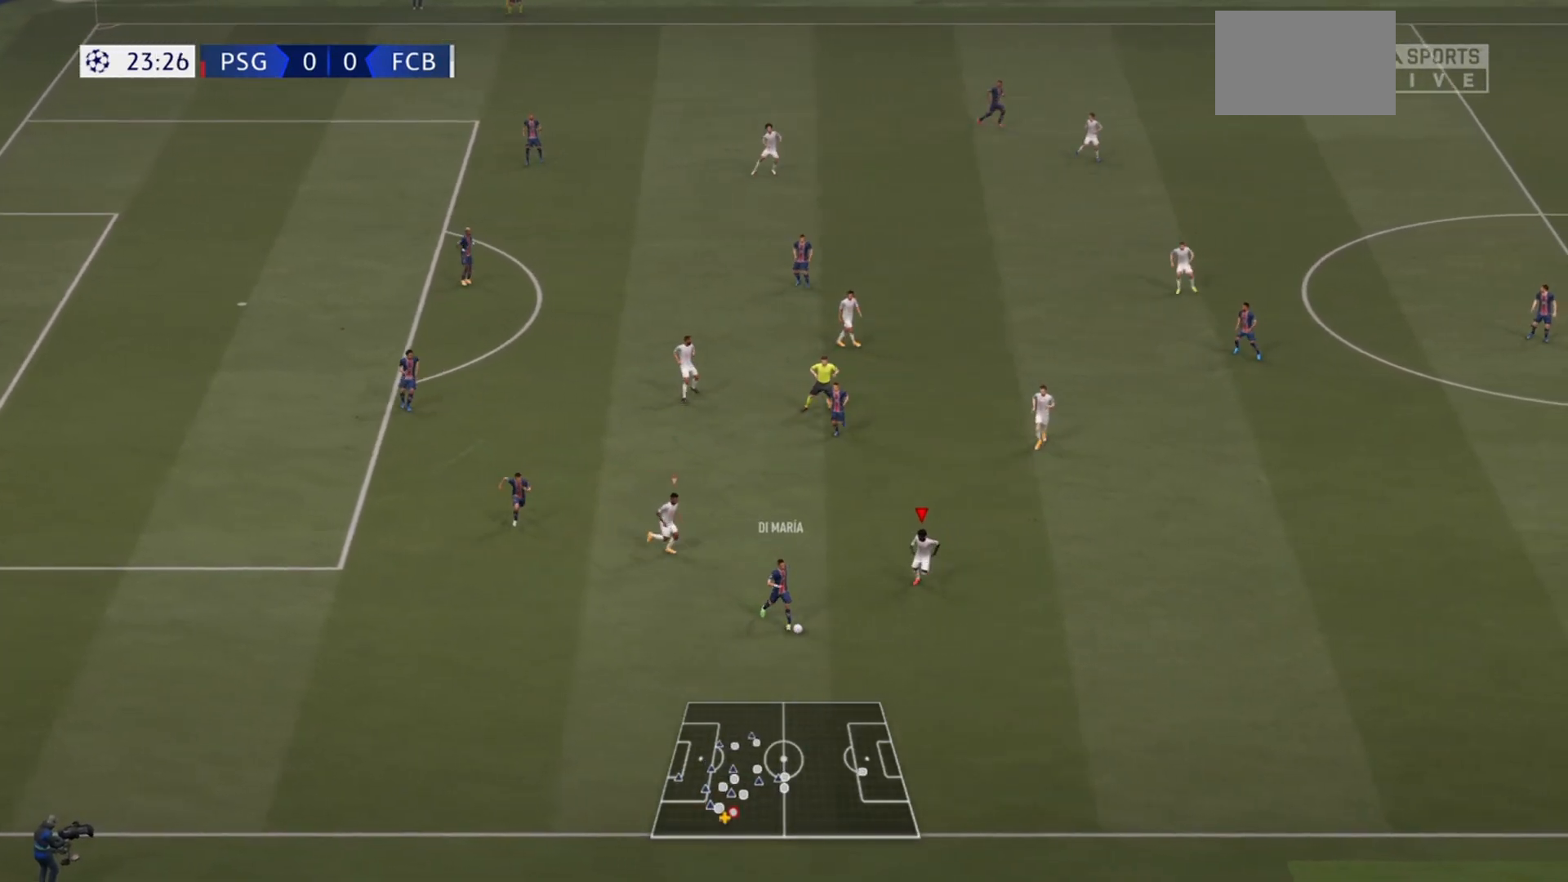
{"buttons": ["SQUARE", "R2"], "left_stick": "down", "right_stick": "center", "events": [[300, "left_stick", "down-left"], [367, "SQUARE", "down"], [400, "left_stick", "down"]]}
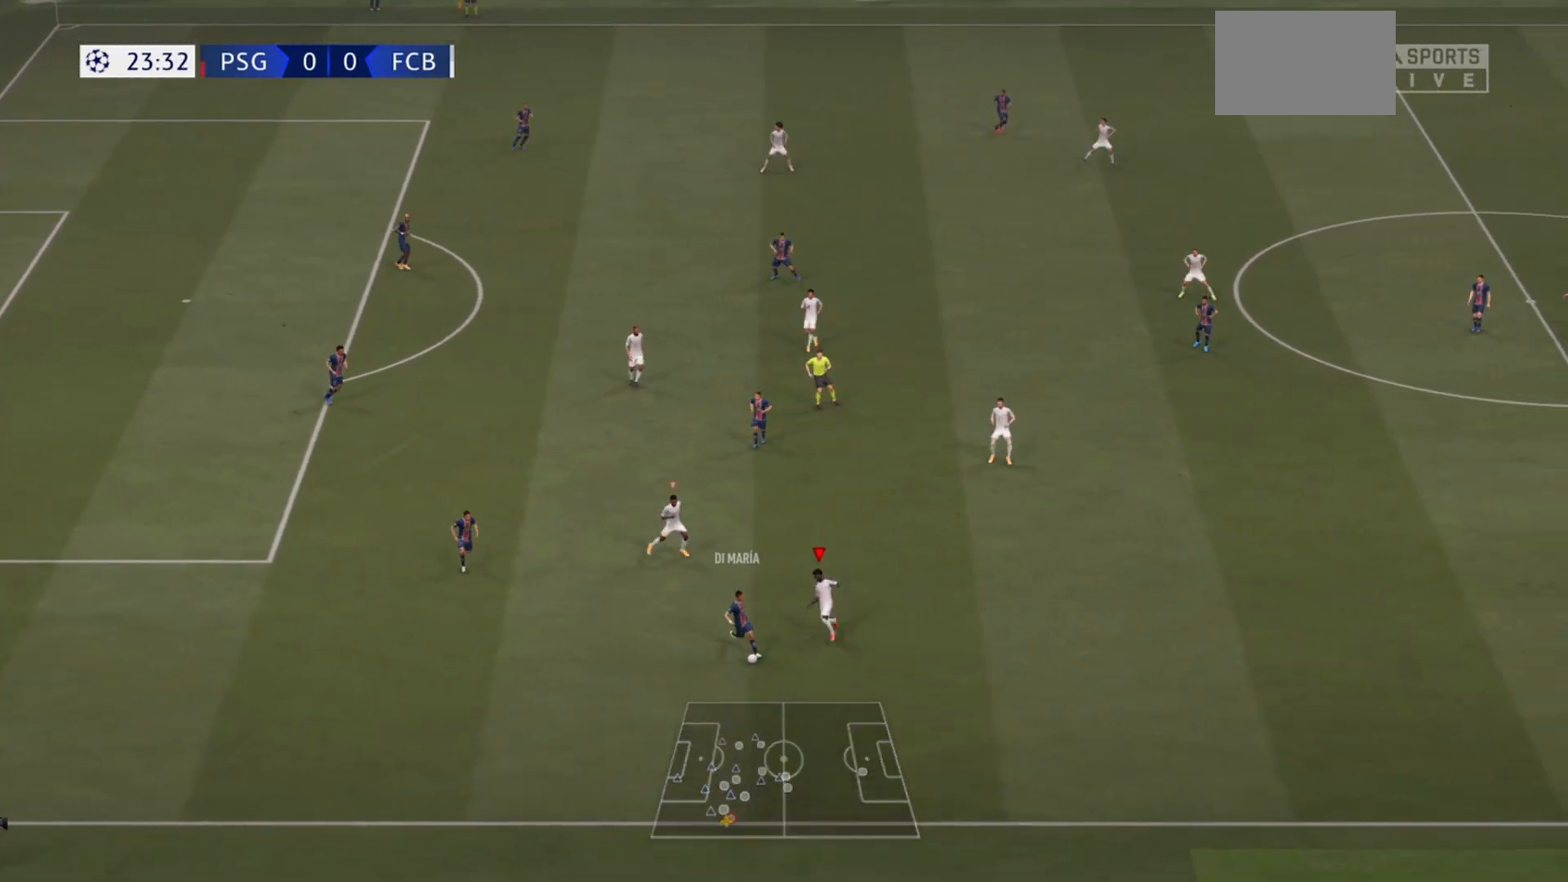
{"buttons": ["SQUARE", "R2"], "left_stick": "down", "right_stick": "center", "events": []}
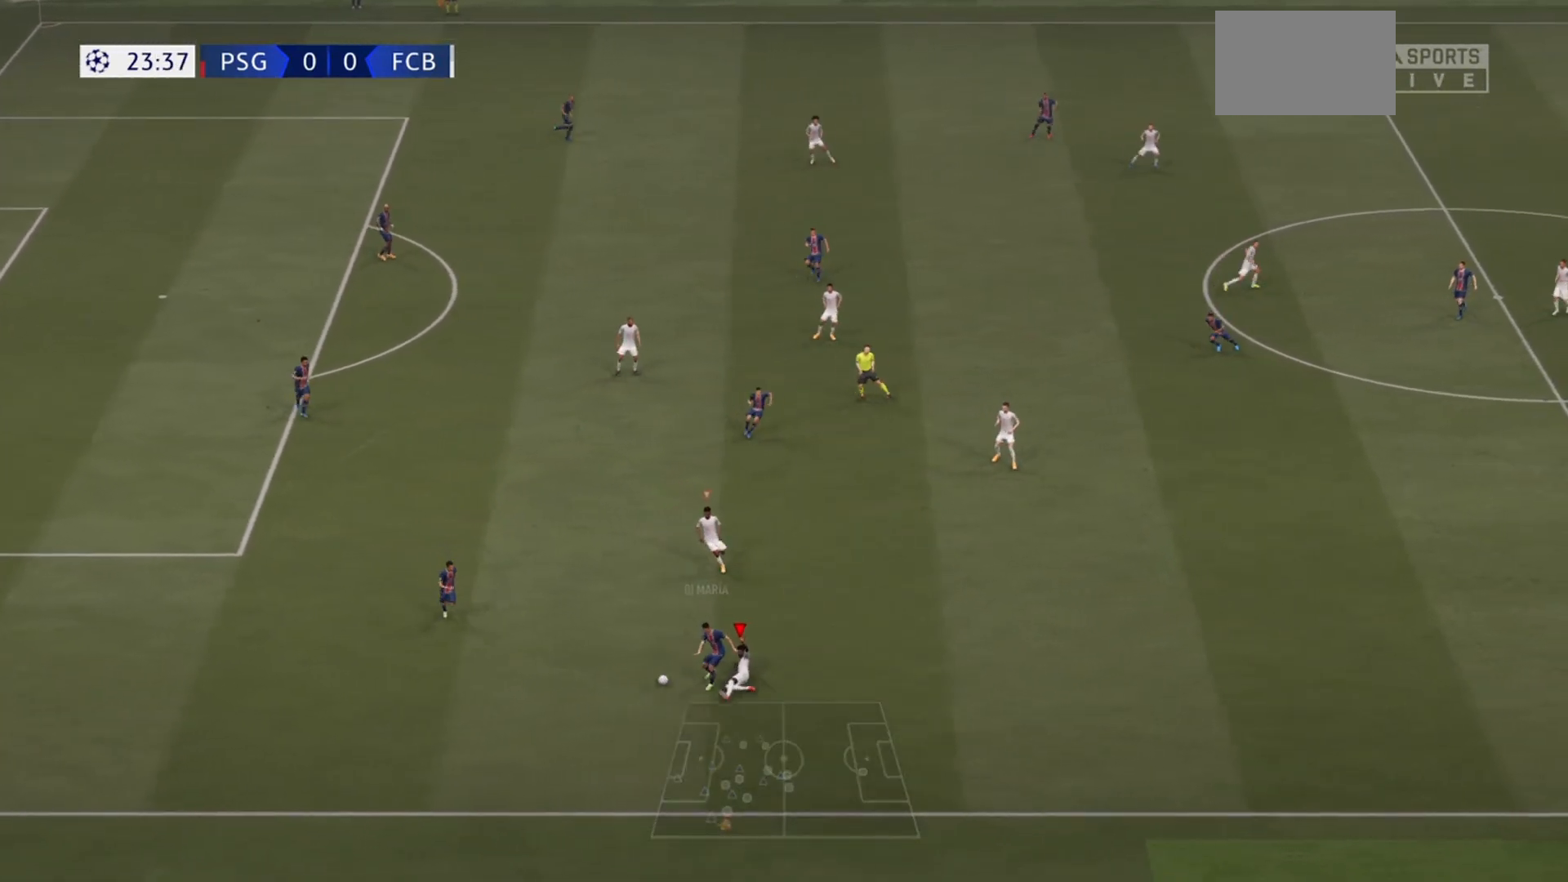
{"buttons": ["R2"], "left_stick": "up-left", "right_stick": "center", "events": [[267, "left_stick", "down-left"], [433, "SQUARE", "up"], [467, "left_stick", "up-left"]]}
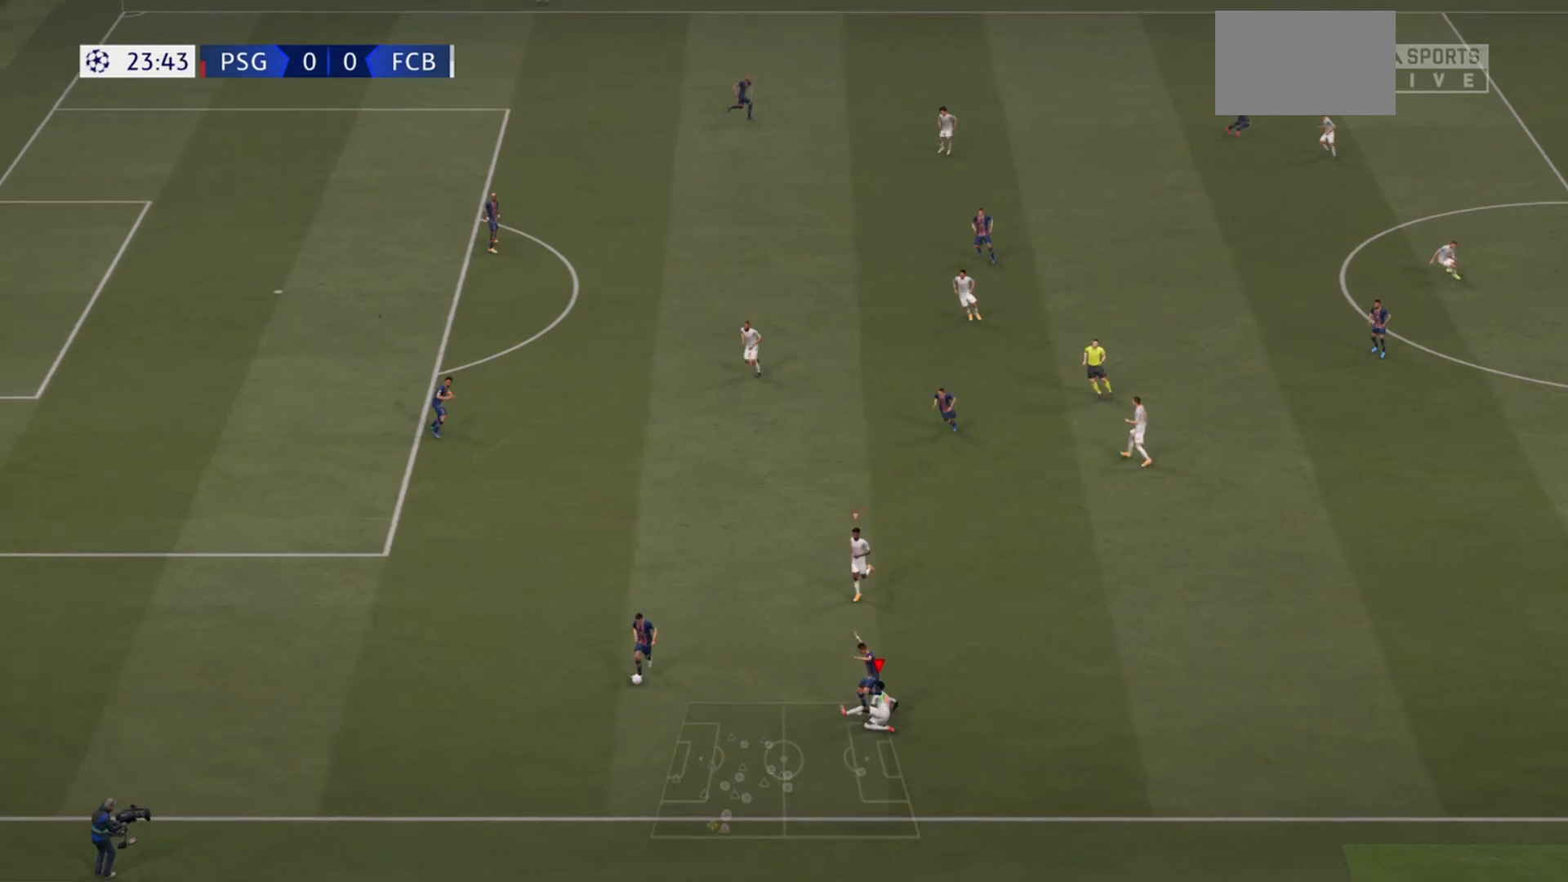
{"buttons": ["R2"], "left_stick": "up-right", "right_stick": "center", "events": [[100, "left_stick", "up"], [200, "left_stick", "up-right"]]}
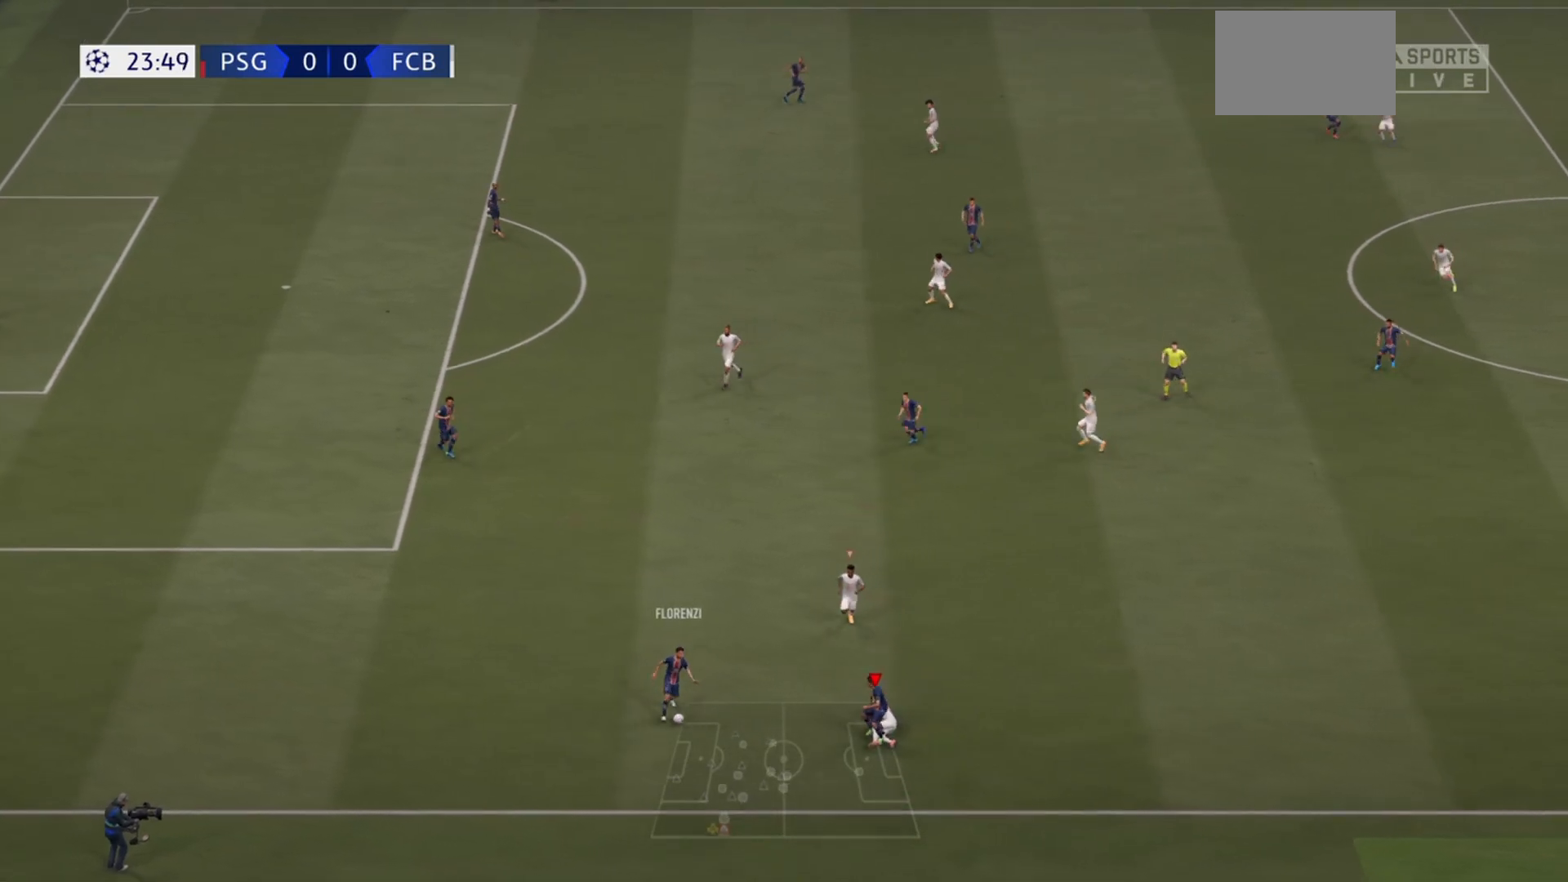
{"buttons": ["R2"], "left_stick": "up-right", "right_stick": "center", "events": []}
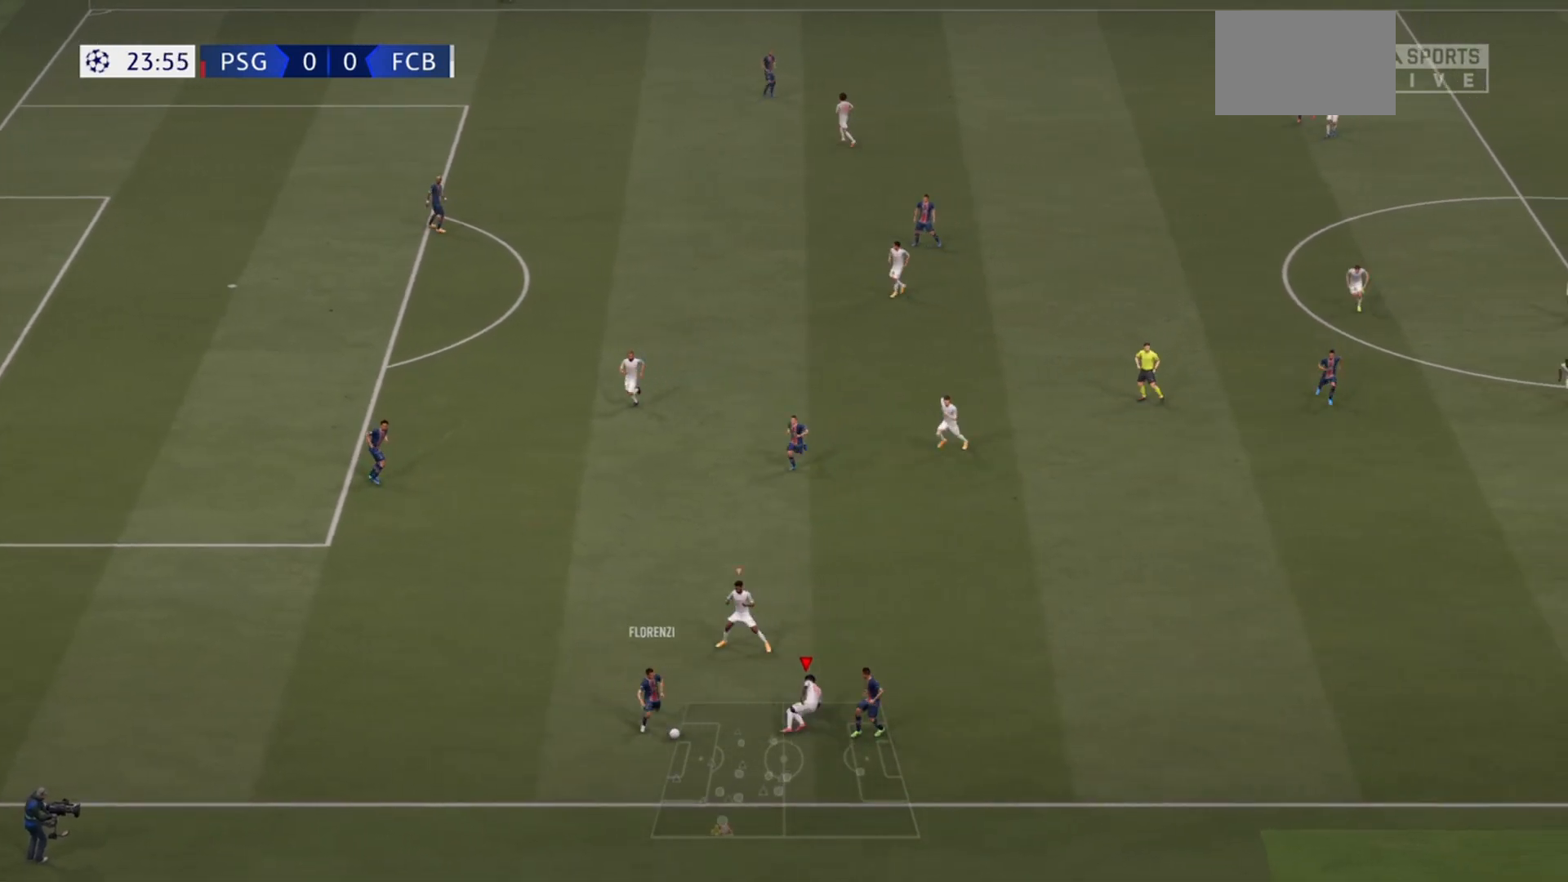
{"buttons": ["R2"], "left_stick": "down-right", "right_stick": "center", "events": [[67, "left_stick", "right"], [433, "left_stick", "down-right"]]}
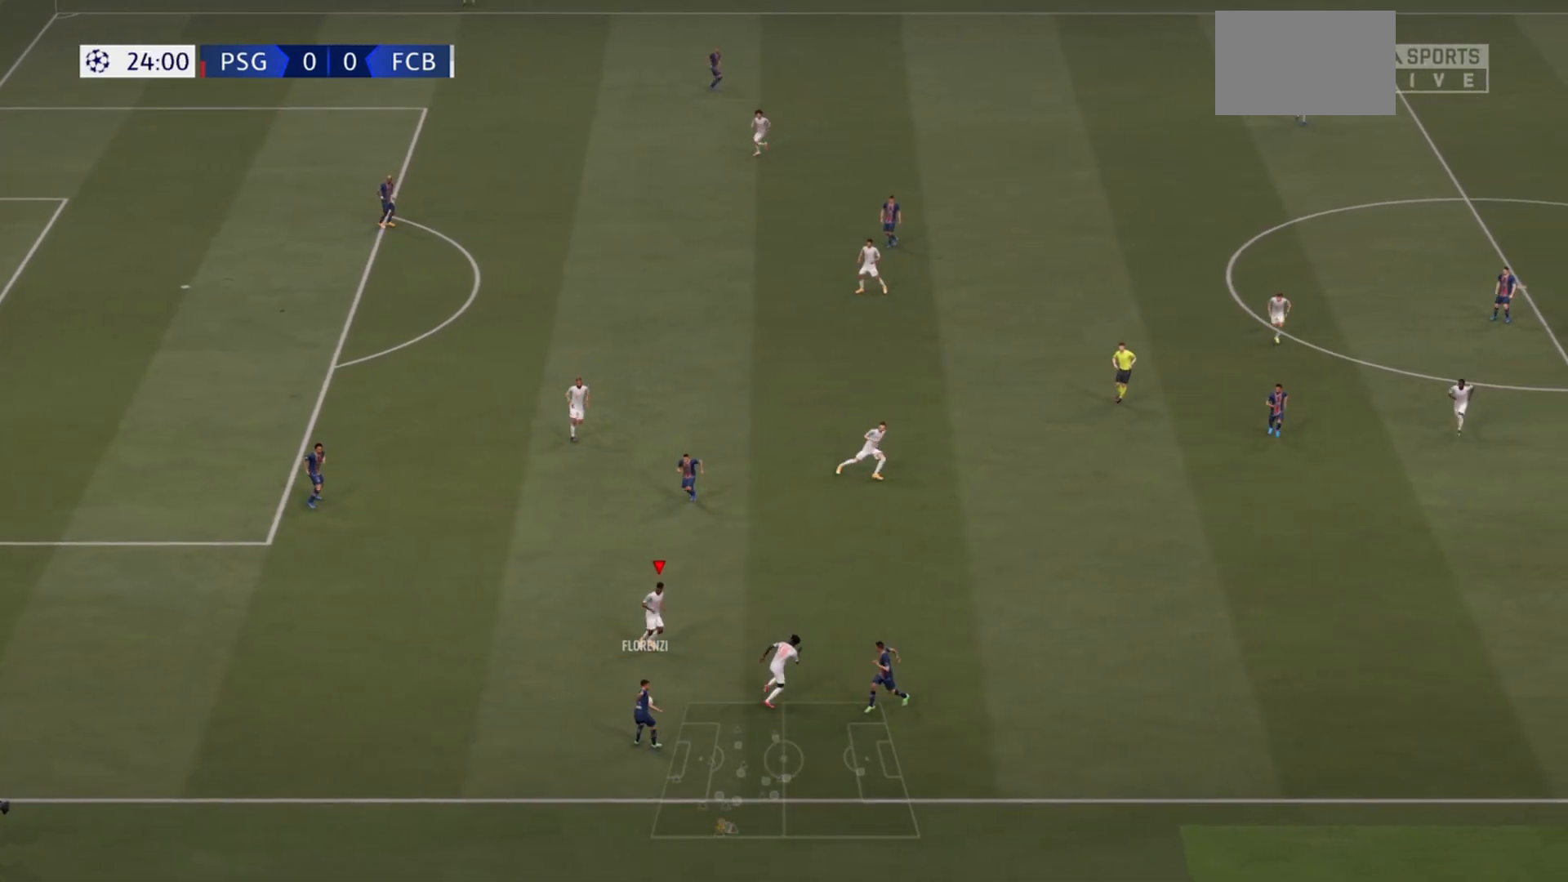
{"buttons": [], "left_stick": "up", "right_stick": "center", "events": [[367, "left_stick", "up-right"], [433, "left_stick", "up"], [500, "R2", "up"]]}
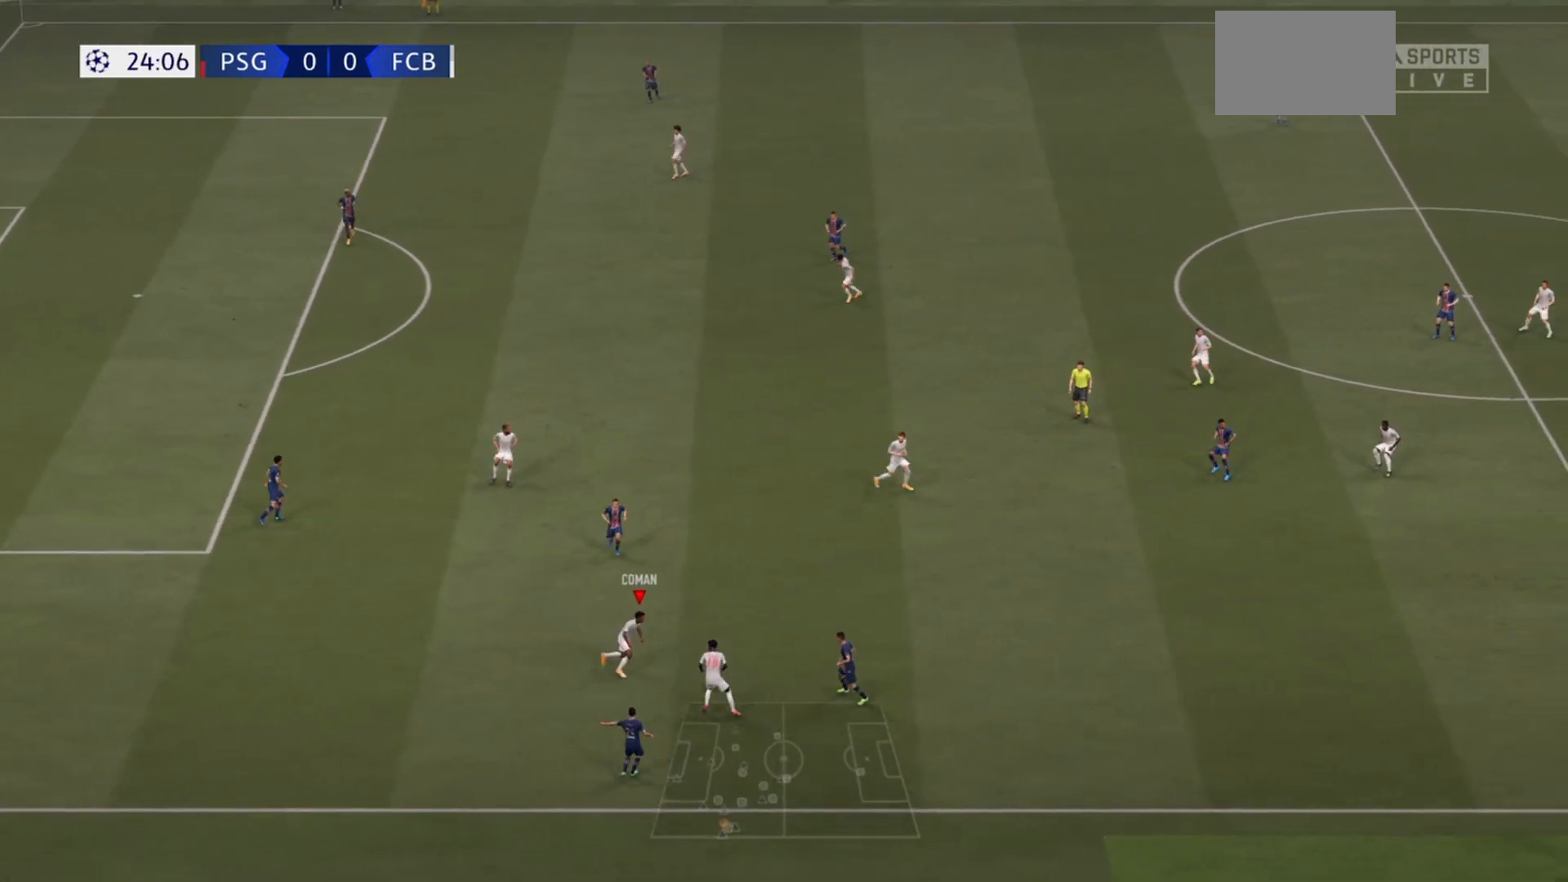
{"buttons": ["R2"], "left_stick": "up-right", "right_stick": "center", "events": [[400, "left_stick", "up-right"], [433, "R2", "down"]]}
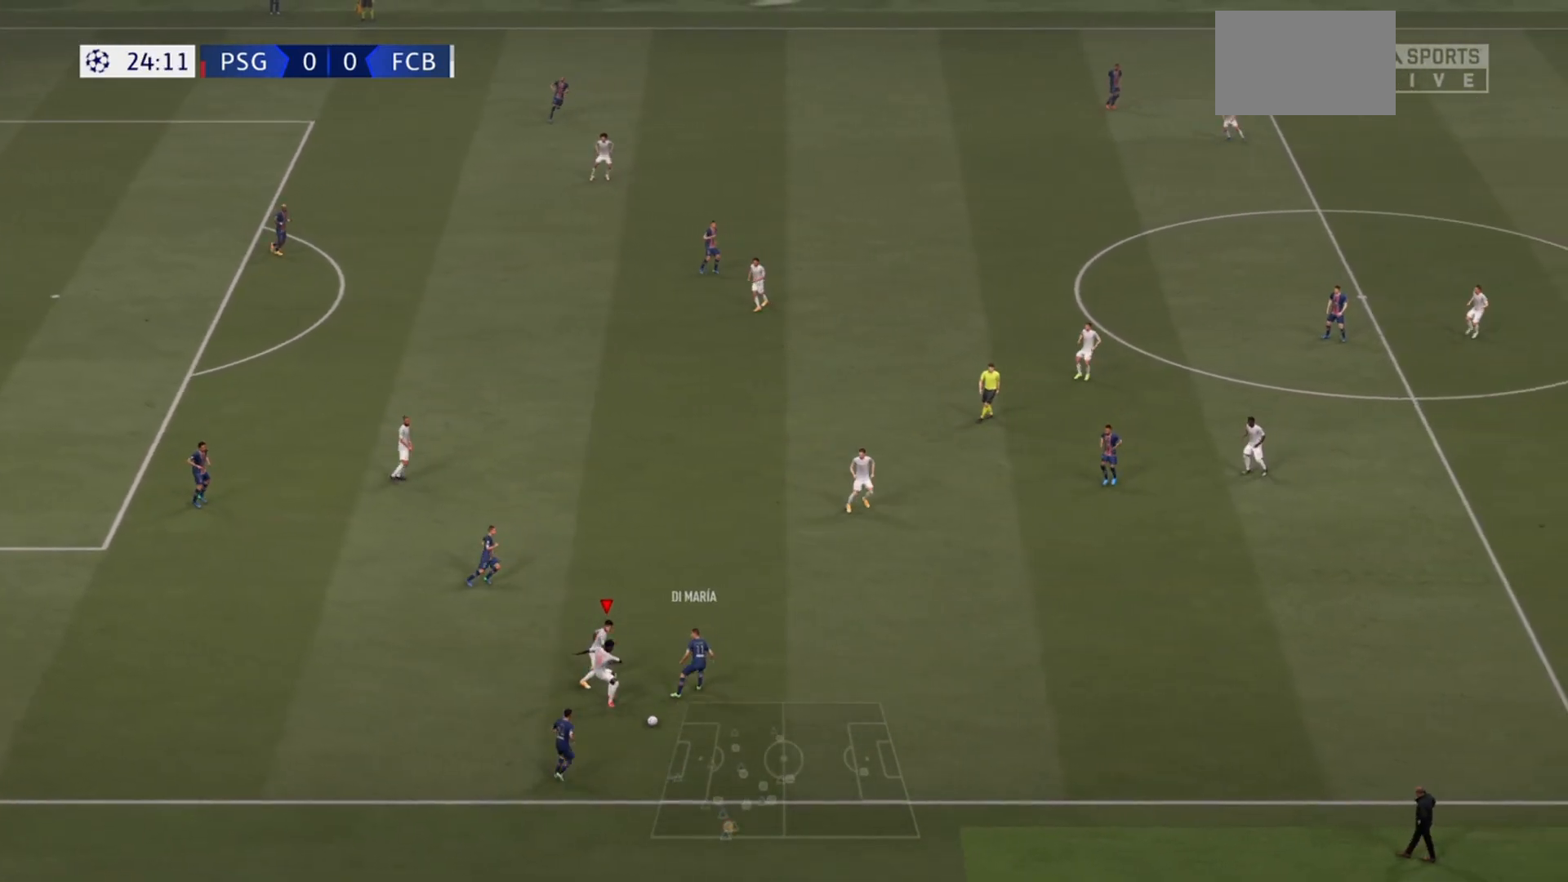
{"buttons": ["R2"], "left_stick": "down-right", "right_stick": "center", "events": [[200, "left_stick", "down-right"], [333, "L1", "down"], [400, "L1", "up"]]}
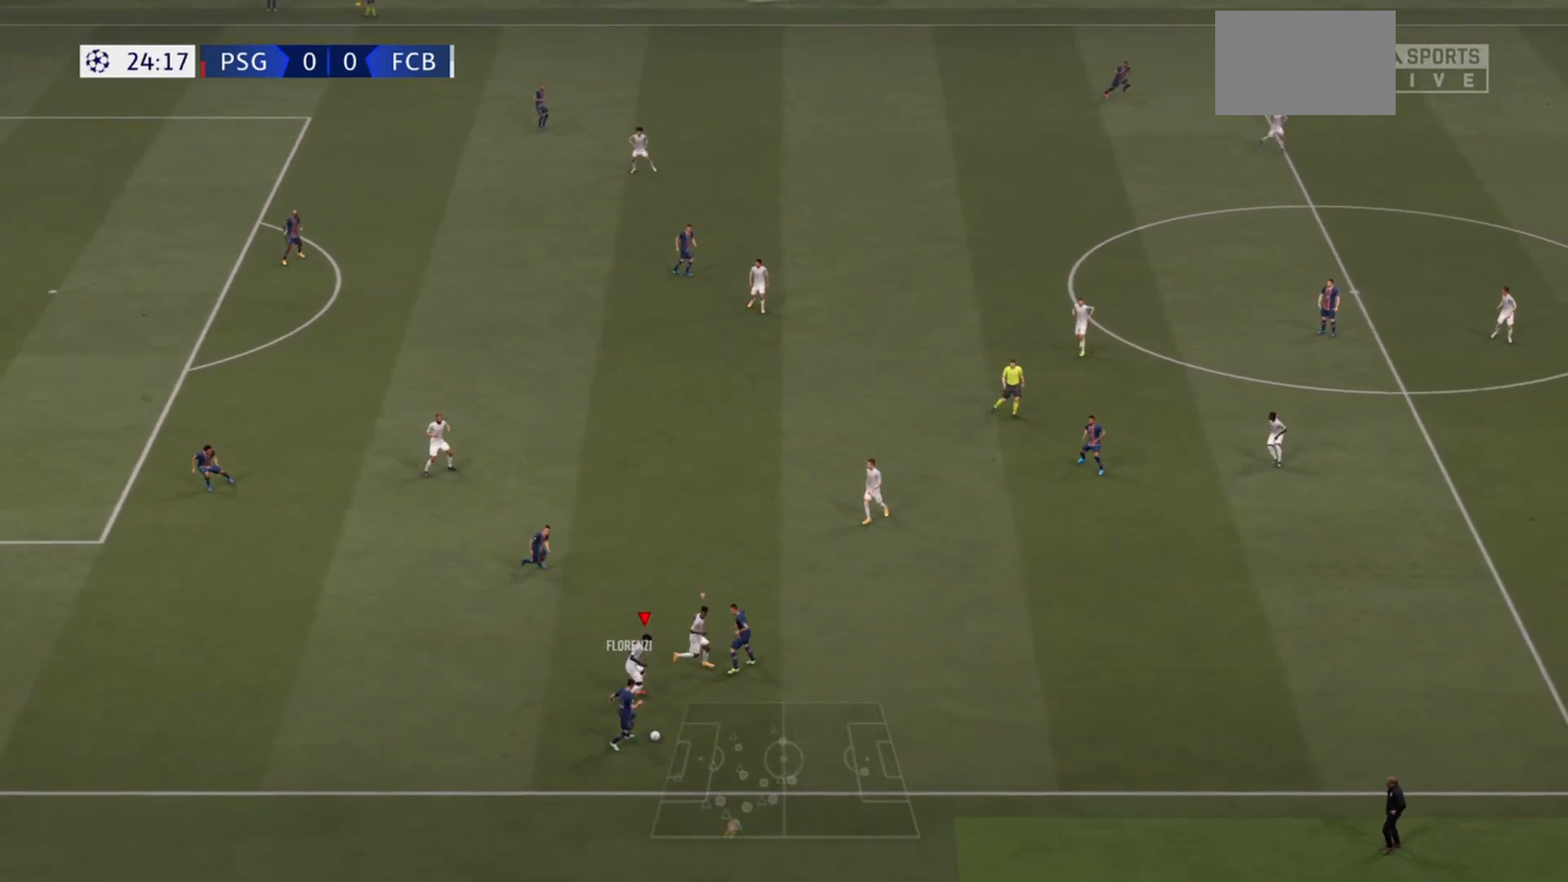
{"buttons": ["R2"], "left_stick": "down-right", "right_stick": "center", "events": []}
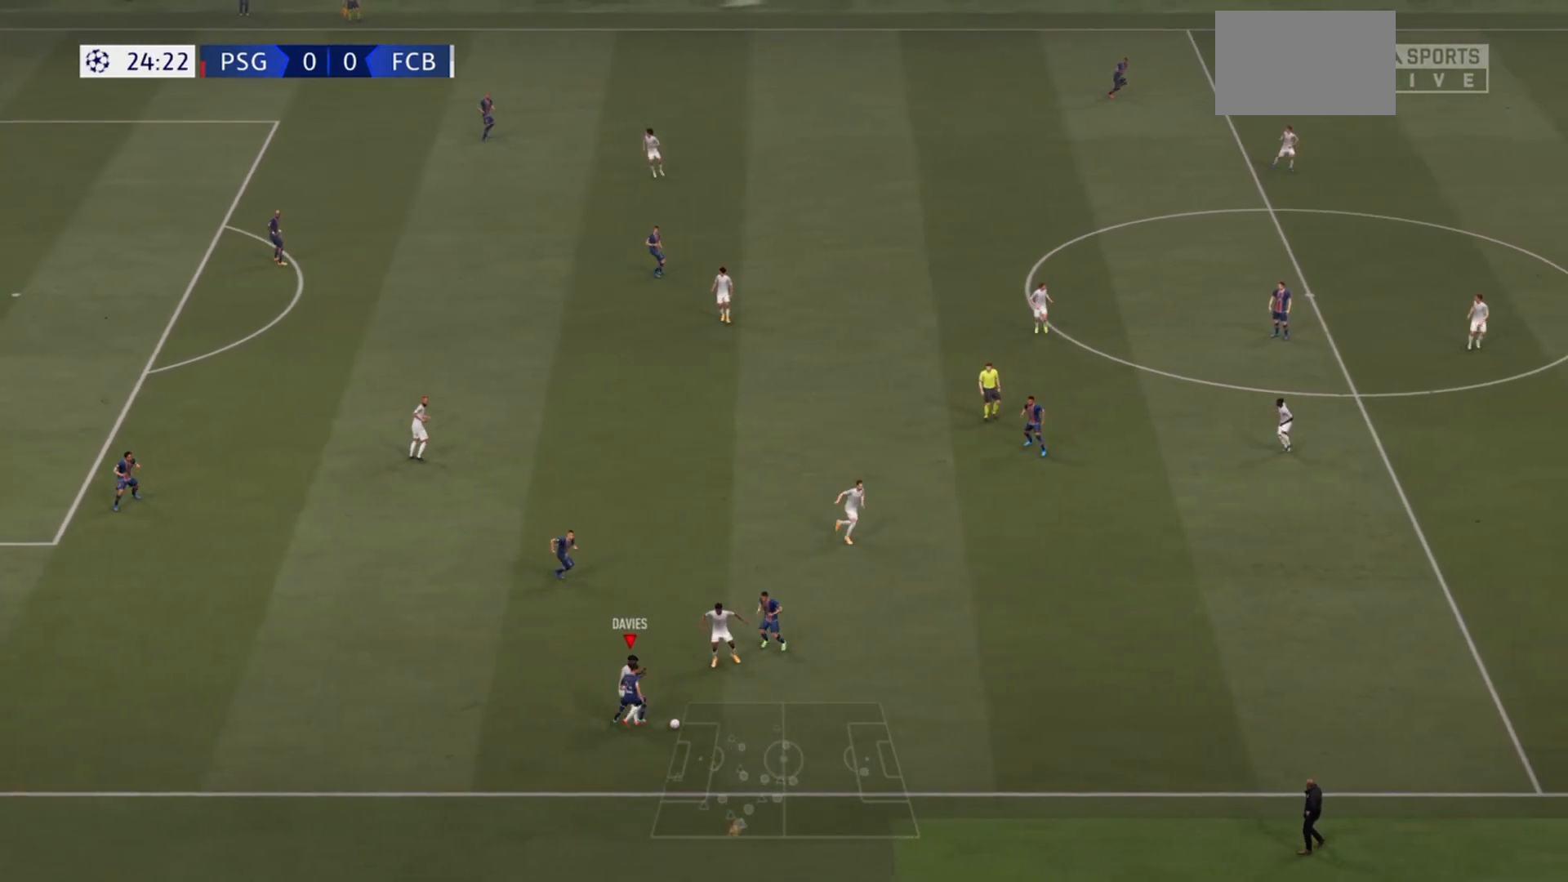
{"buttons": [], "left_stick": "right", "right_stick": "center", "events": [[233, "left_stick", "right"], [267, "R2", "up"]]}